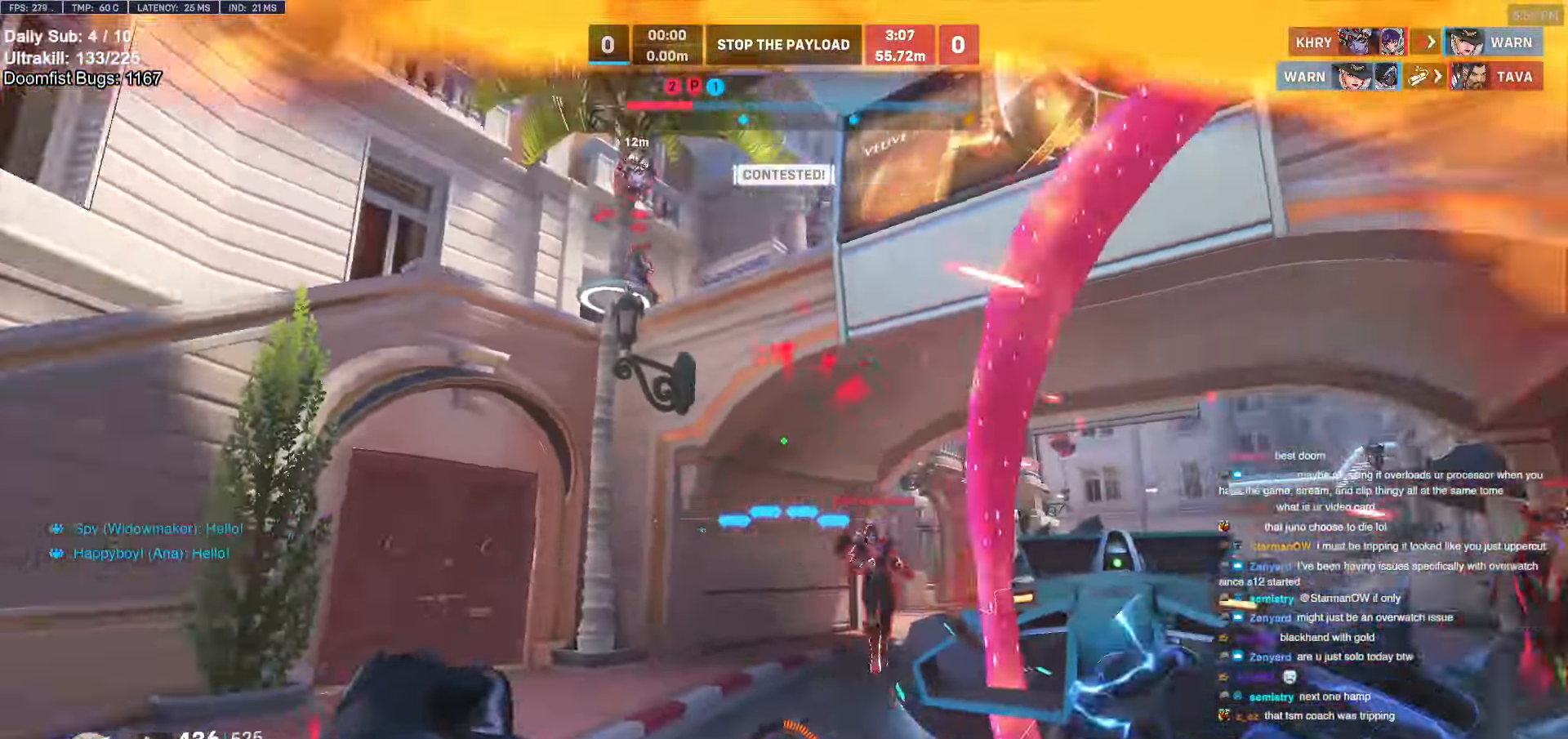
Gameplay with keyboard and mouse; each line is a JSON object with the keys and mouse buttons held at the frame after it. "events" lists presses ("down") and releases ("up") of "a", "ctrl", "d", "e", "f", "melee", "q", "r", "s", "shift", "space", "w", "mouse_left" and "mouse_right" between this image and that frame as [ms after this image, input, new state], when the widget could be followed in between. "mouse_left", "mouse_right" = the "left", "right" buttons of the "mouse" list. No other keys are recorded. Mouse movement is not recorded. Key names are as the overlay labels them; some are game actions (e.g. jump) rather than physical keys.
{"keys": ["d", "s"], "mouse": ["left"], "events": [[50, "shift", "up"], [100, "mouse_left", "down"], [283, "mouse_left", "up"], [383, "mouse_left", "down"], [433, "a", "up"], [433, "d", "down"]]}
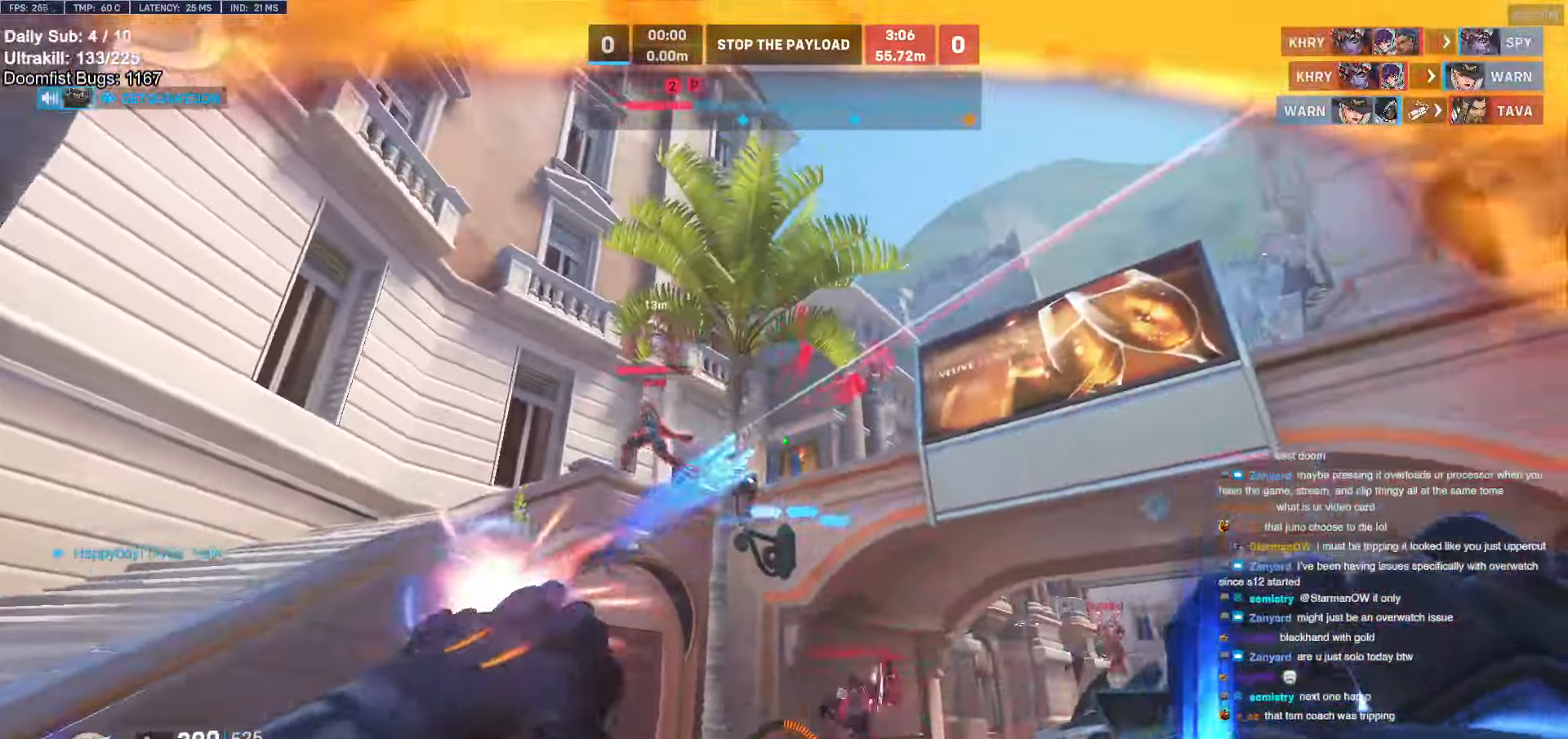
{"keys": ["d", "w"], "mouse": ["right"], "events": [[17, "mouse_left", "up"], [67, "s", "up"], [67, "space", "down"], [117, "d", "up"], [200, "space", "up"], [200, "w", "down"], [300, "e", "down"], [350, "e", "up"], [483, "d", "down"], [483, "mouse_right", "down"]]}
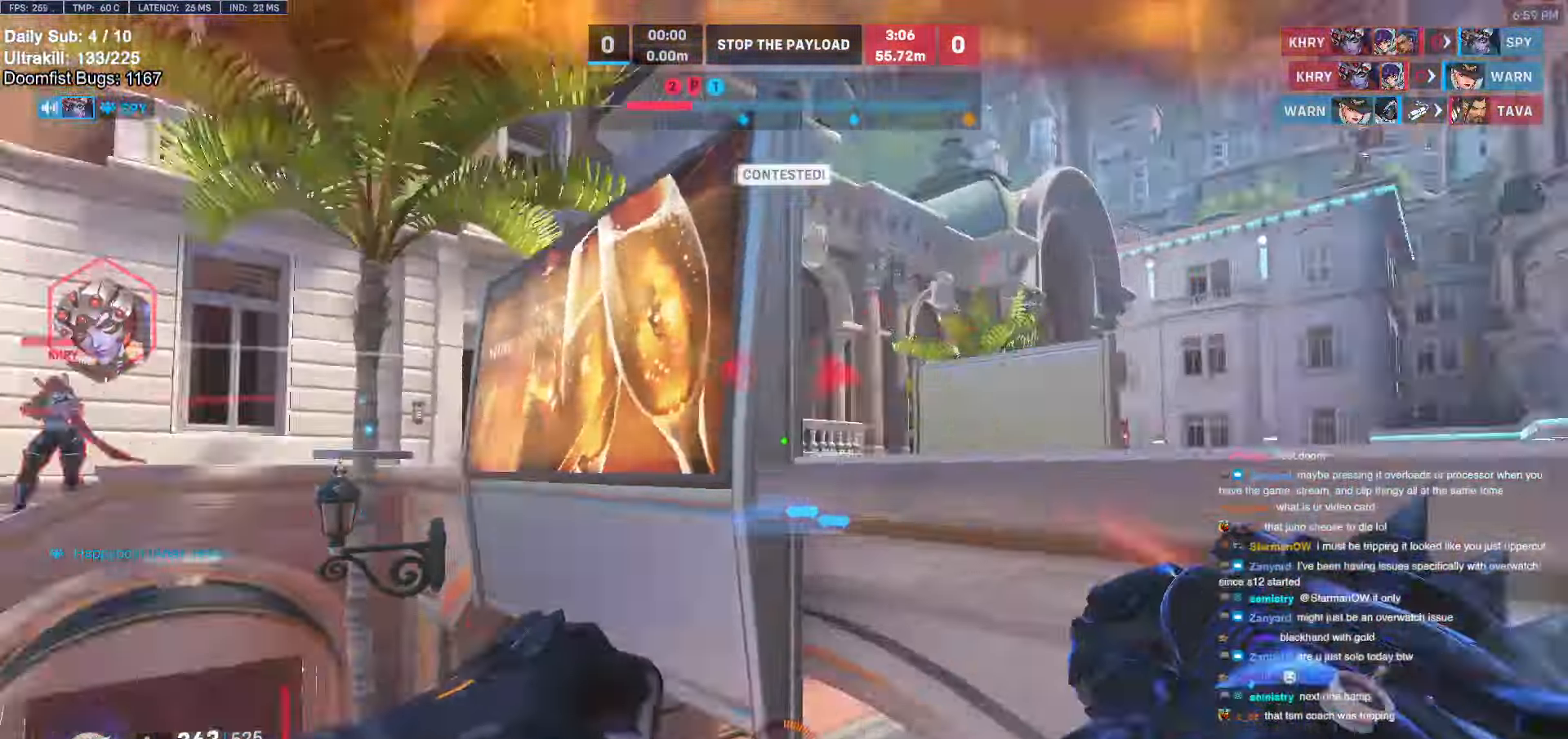
{"keys": ["a", "s"], "mouse": ["right"], "events": [[133, "w", "up"], [367, "a", "down"], [367, "d", "up"], [450, "a", "up"], [450, "d", "down"], [500, "a", "down"], [500, "d", "up"], [500, "s", "down"]]}
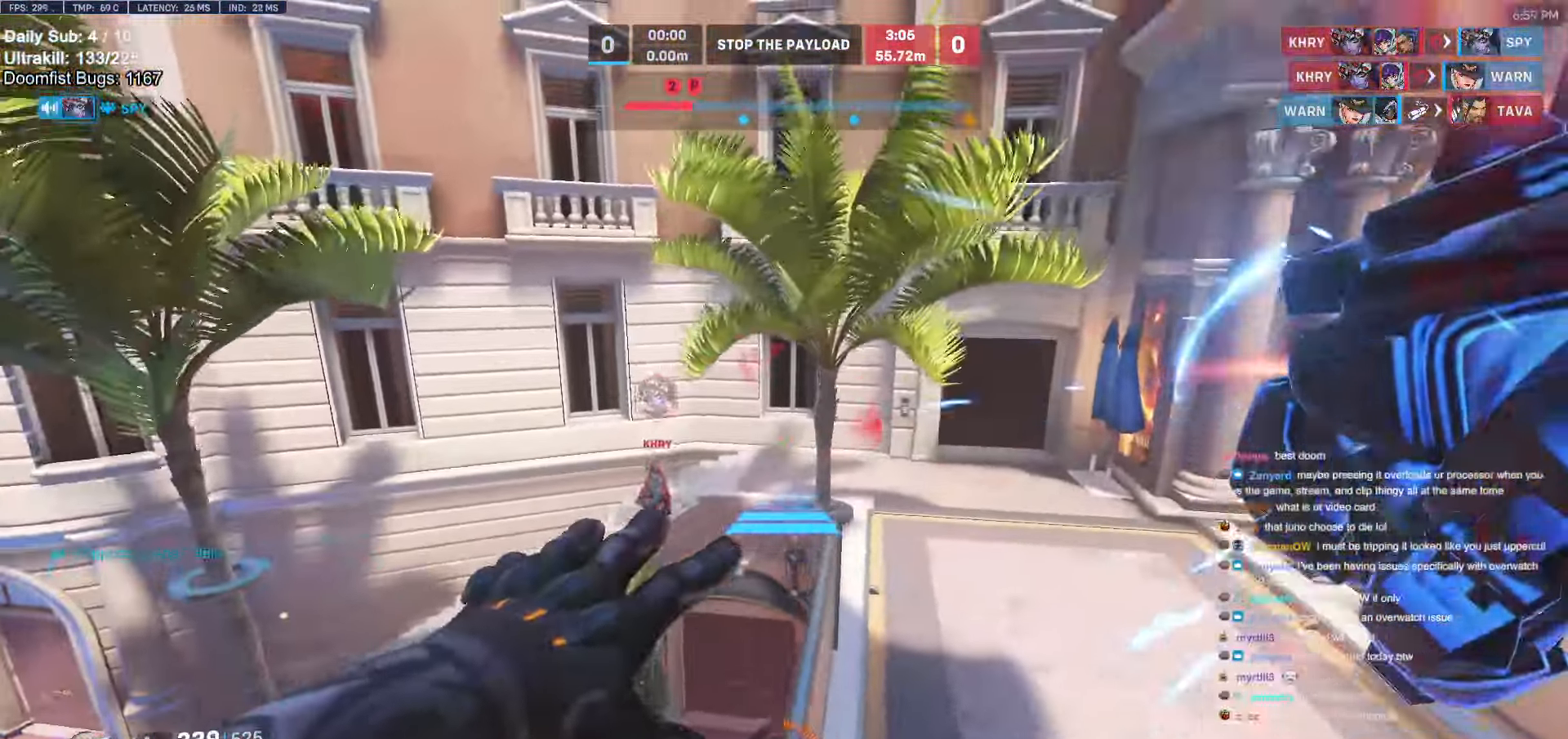
{"keys": ["d"], "mouse": ["right"], "events": [[100, "a", "up"], [150, "d", "down"], [233, "a", "down"], [233, "d", "up"], [233, "s", "up"], [483, "a", "up"], [483, "d", "down"]]}
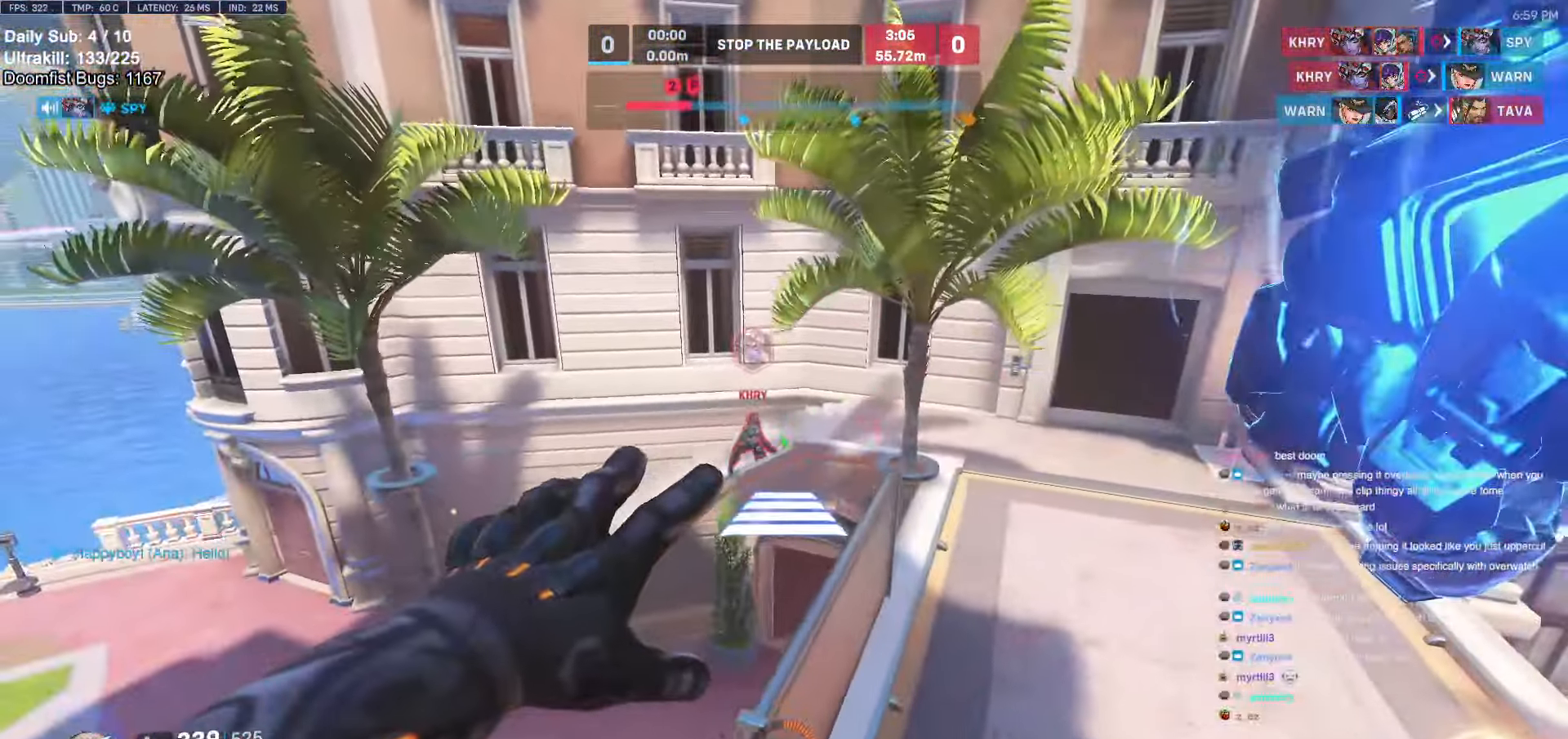
{"keys": ["w"], "mouse": [], "events": [[83, "a", "down"], [83, "d", "up"], [117, "a", "up"], [217, "w", "down"], [250, "mouse_right", "up"]]}
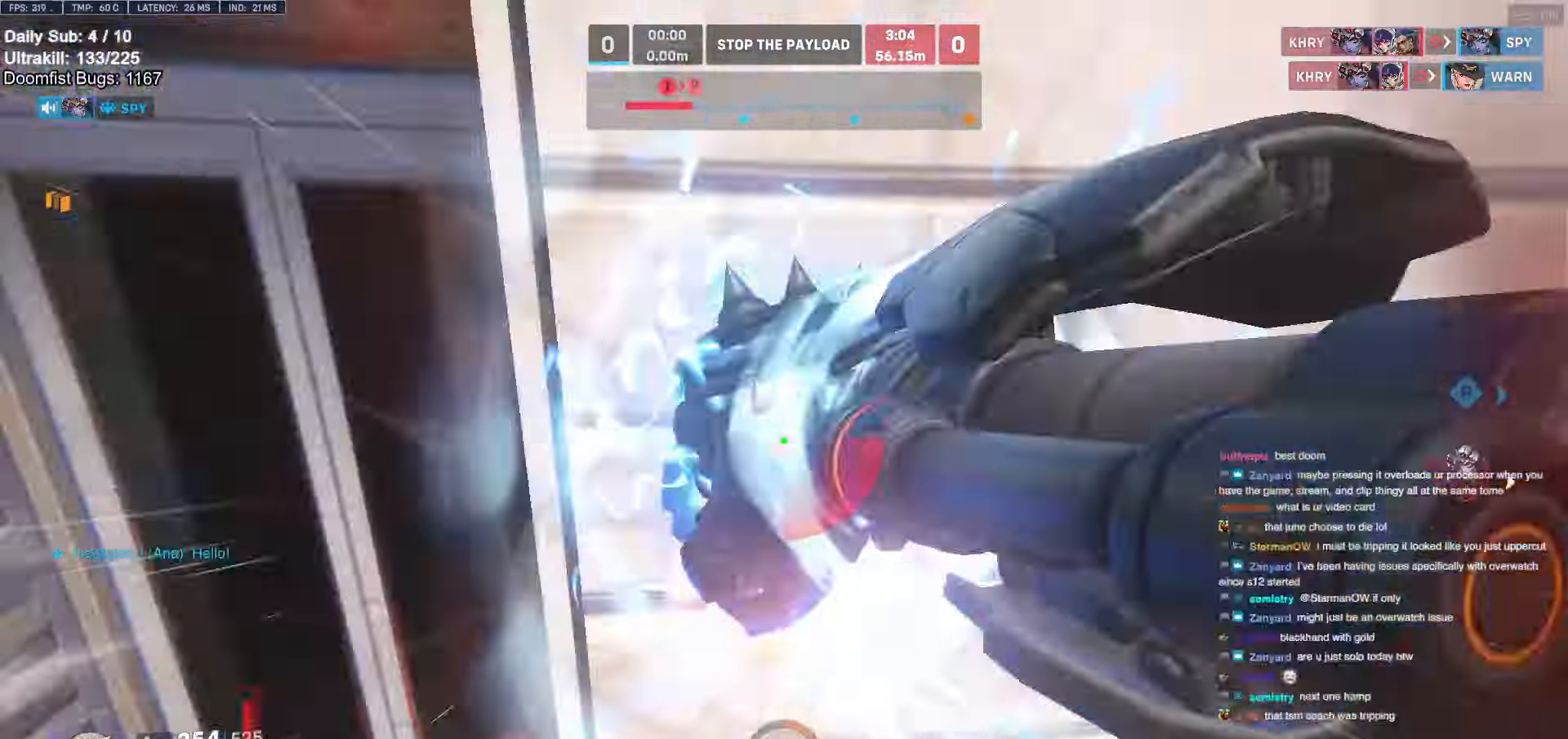
{"keys": ["melee"], "mouse": ["left"], "events": [[33, "space", "down"], [133, "space", "up"], [400, "mouse_left", "down"], [500, "melee", "down"], [500, "w", "up"]]}
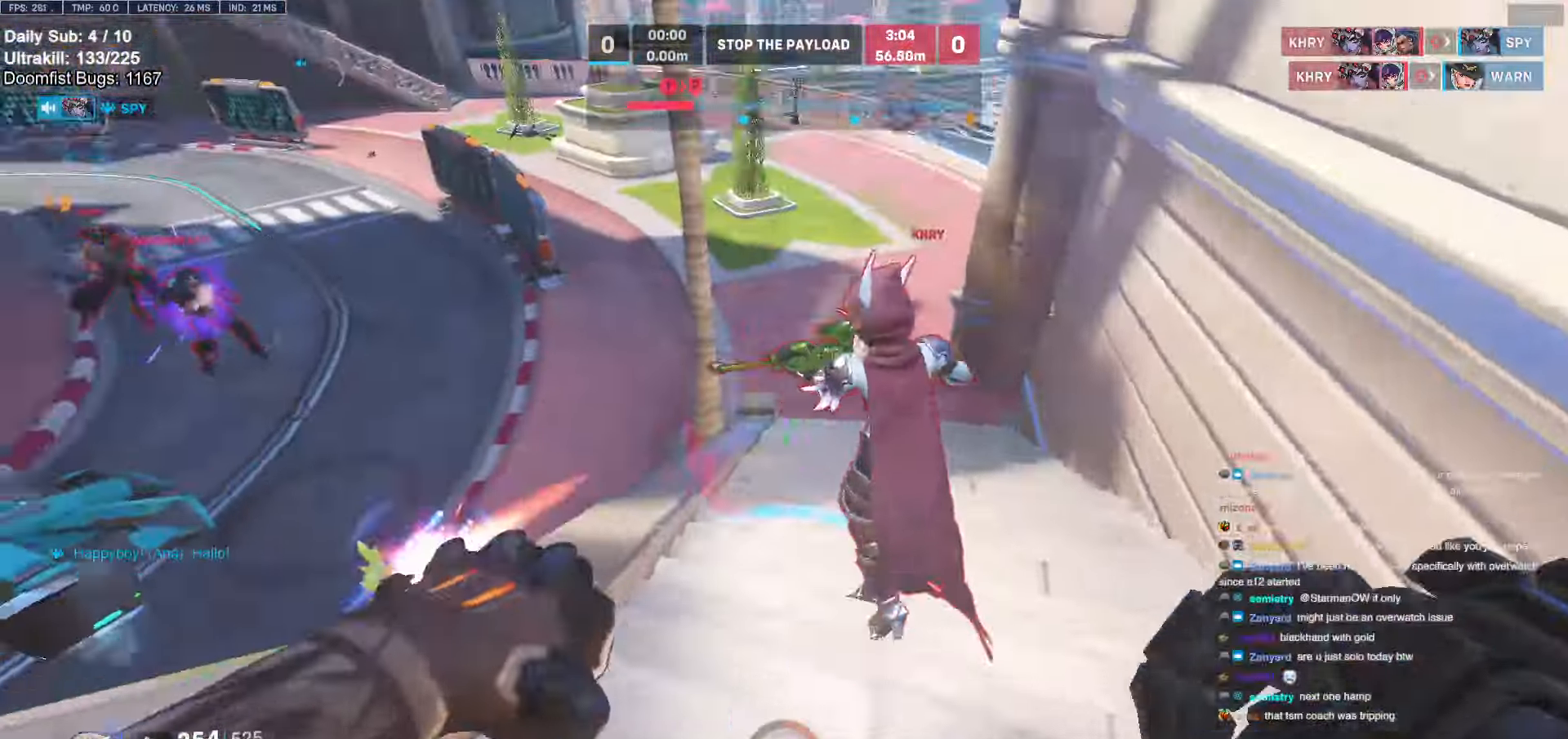
{"keys": ["w"], "mouse": [], "events": [[50, "d", "down"], [100, "w", "down"], [150, "d", "up"], [150, "melee", "up"], [150, "mouse_left", "up"], [200, "a", "down"], [200, "w", "up"], [283, "a", "up"], [433, "w", "down"]]}
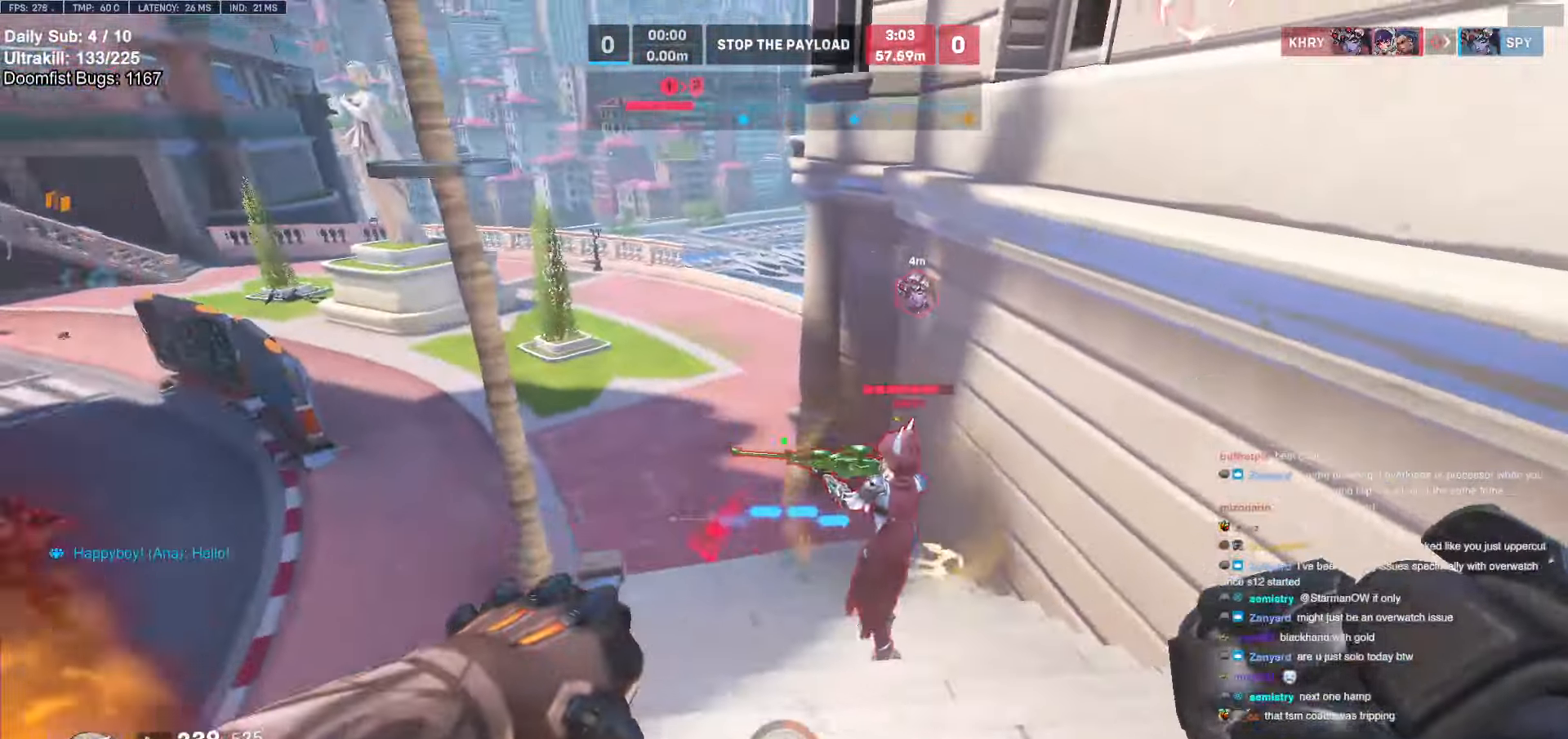
{"keys": ["d", "w"], "mouse": ["left"], "events": [[33, "mouse_left", "down"], [167, "mouse_left", "up"], [450, "mouse_left", "down"], [500, "d", "down"]]}
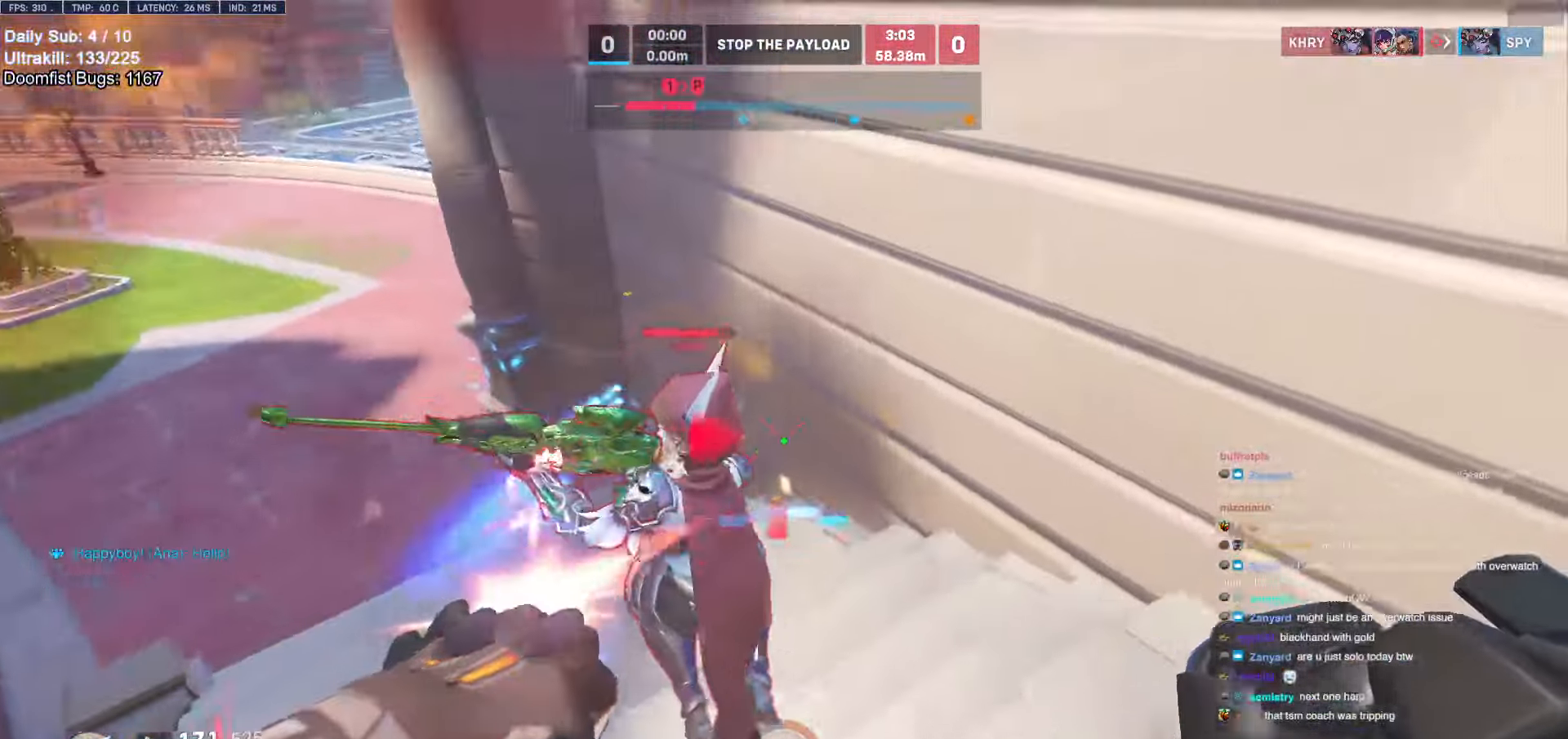
{"keys": ["s"], "mouse": [], "events": [[50, "melee", "down"], [83, "w", "up"], [183, "melee", "up"], [183, "mouse_left", "up"], [183, "s", "down"], [233, "d", "up"], [267, "a", "down"], [267, "space", "down"], [367, "space", "up"], [417, "a", "up"], [467, "a", "down"], [500, "a", "up"]]}
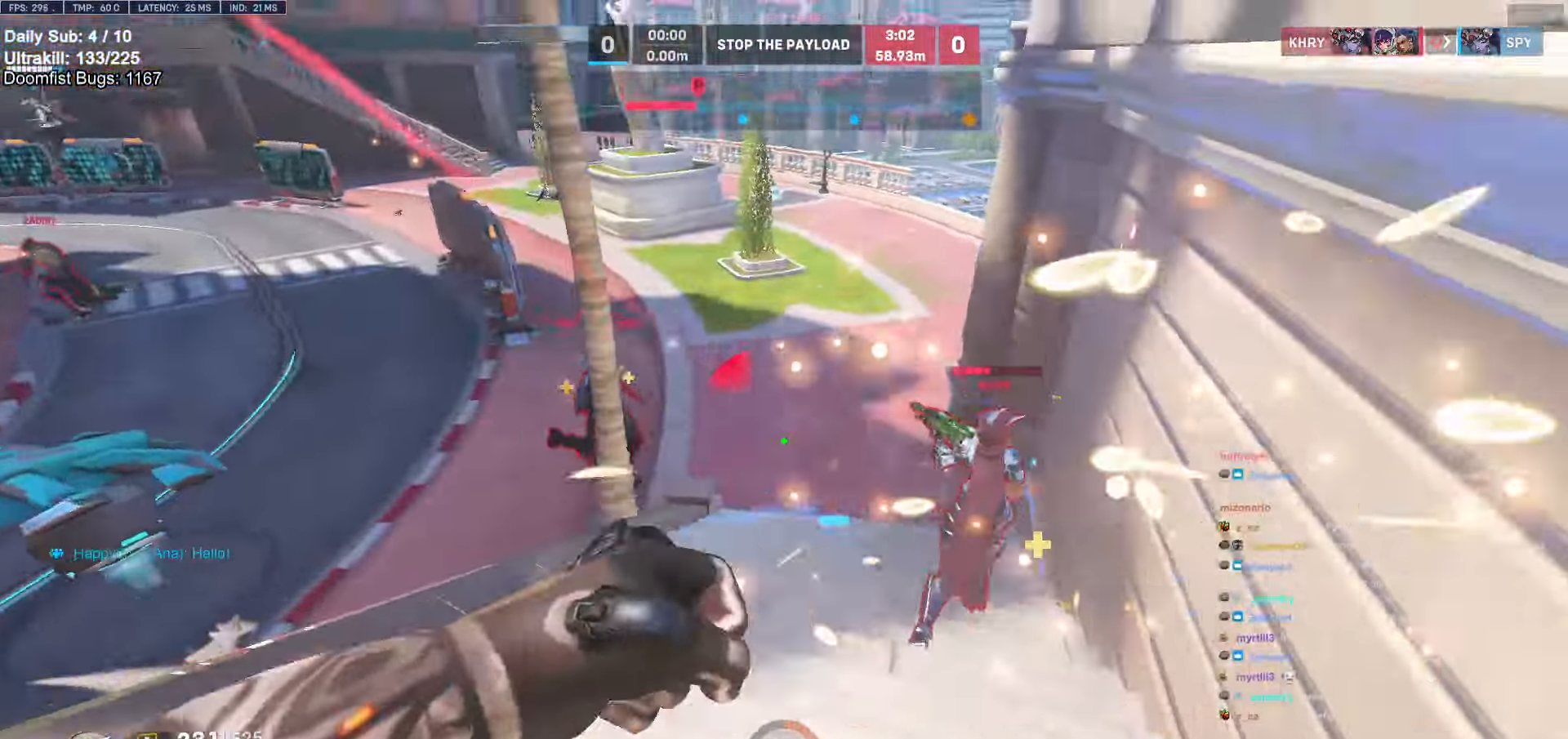
{"keys": ["s", "space"], "mouse": [], "events": [[150, "mouse_left", "down"], [250, "mouse_left", "up"], [333, "a", "down"], [467, "a", "up"], [467, "space", "down"]]}
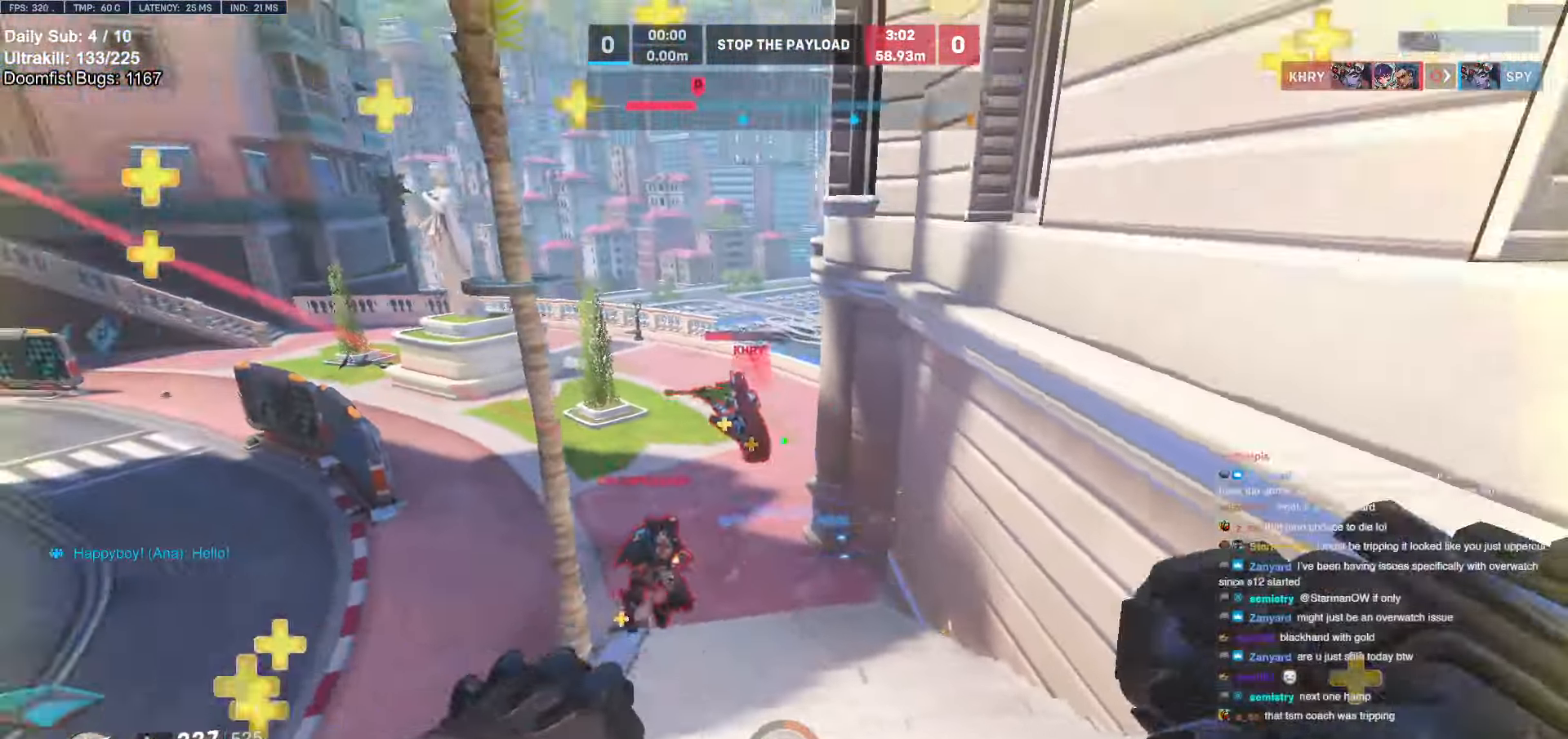
{"keys": ["d", "s"], "mouse": [], "events": [[67, "space", "up"], [350, "d", "down"], [350, "mouse_left", "down"], [450, "mouse_left", "up"]]}
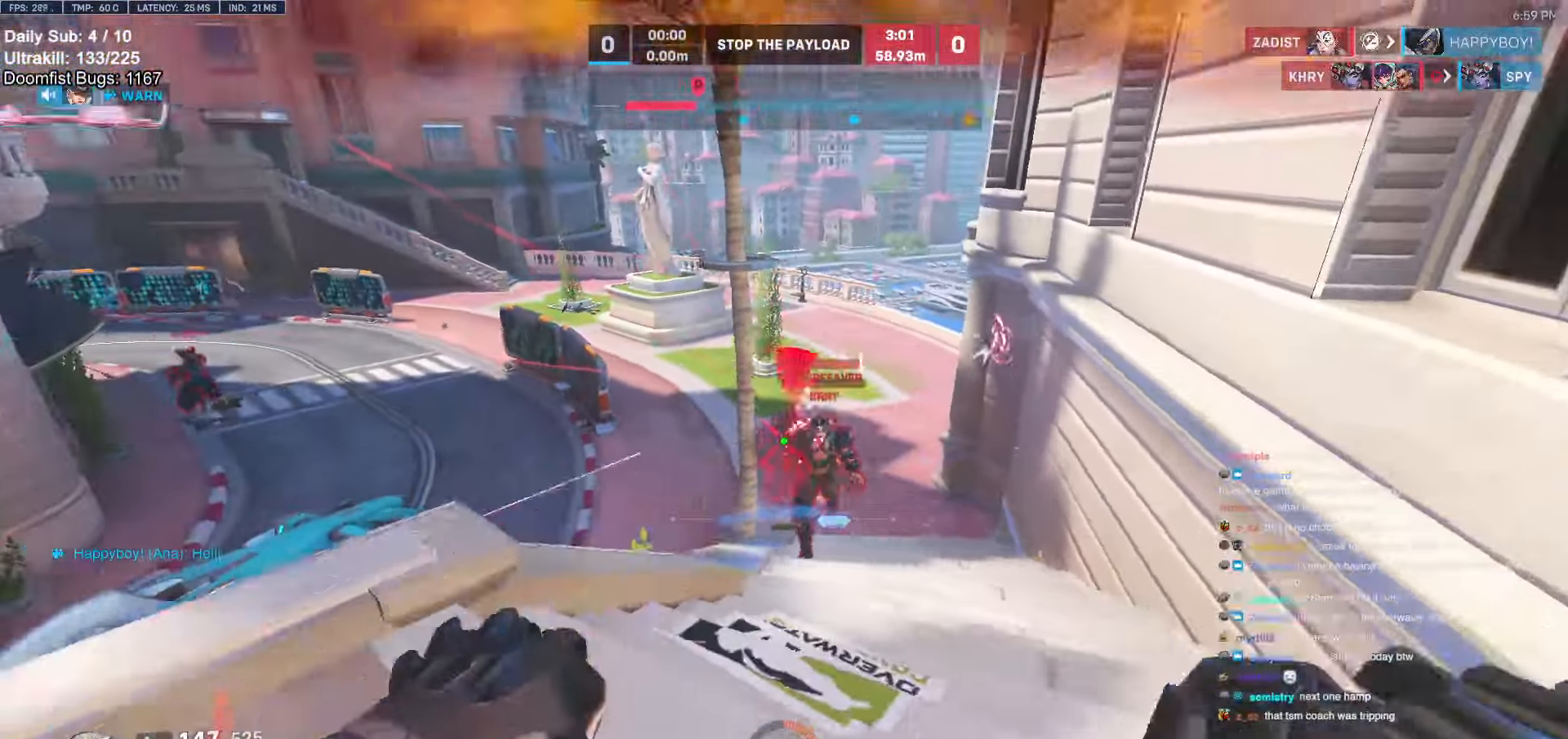
{"keys": ["a", "space", "w"], "mouse": [], "events": [[33, "a", "down"], [33, "d", "up"], [183, "s", "up"], [367, "w", "down"], [467, "space", "down"]]}
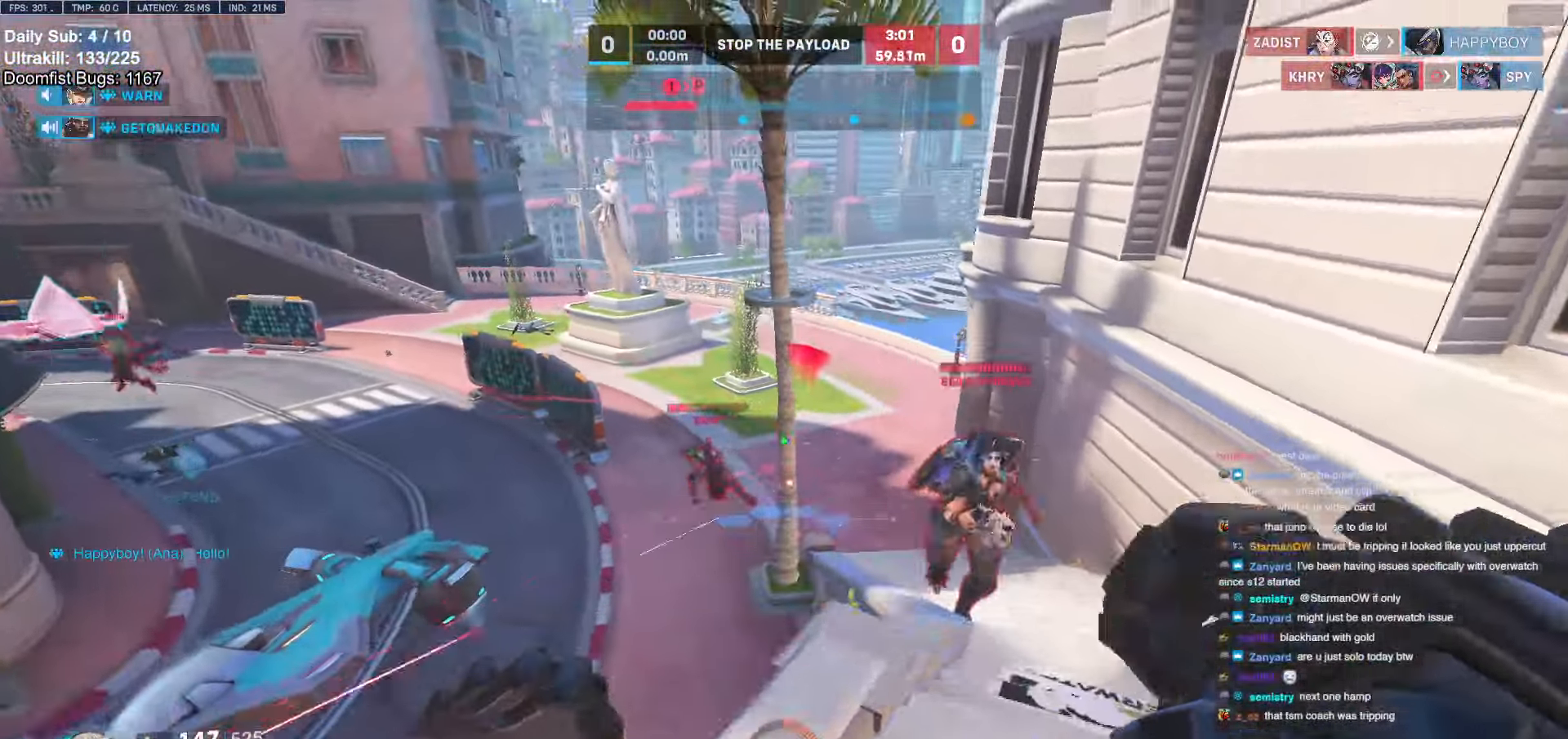
{"keys": ["w"], "mouse": ["right"], "events": [[50, "space", "up"], [233, "a", "up"], [283, "mouse_left", "down"], [383, "mouse_left", "up"], [433, "mouse_right", "down"]]}
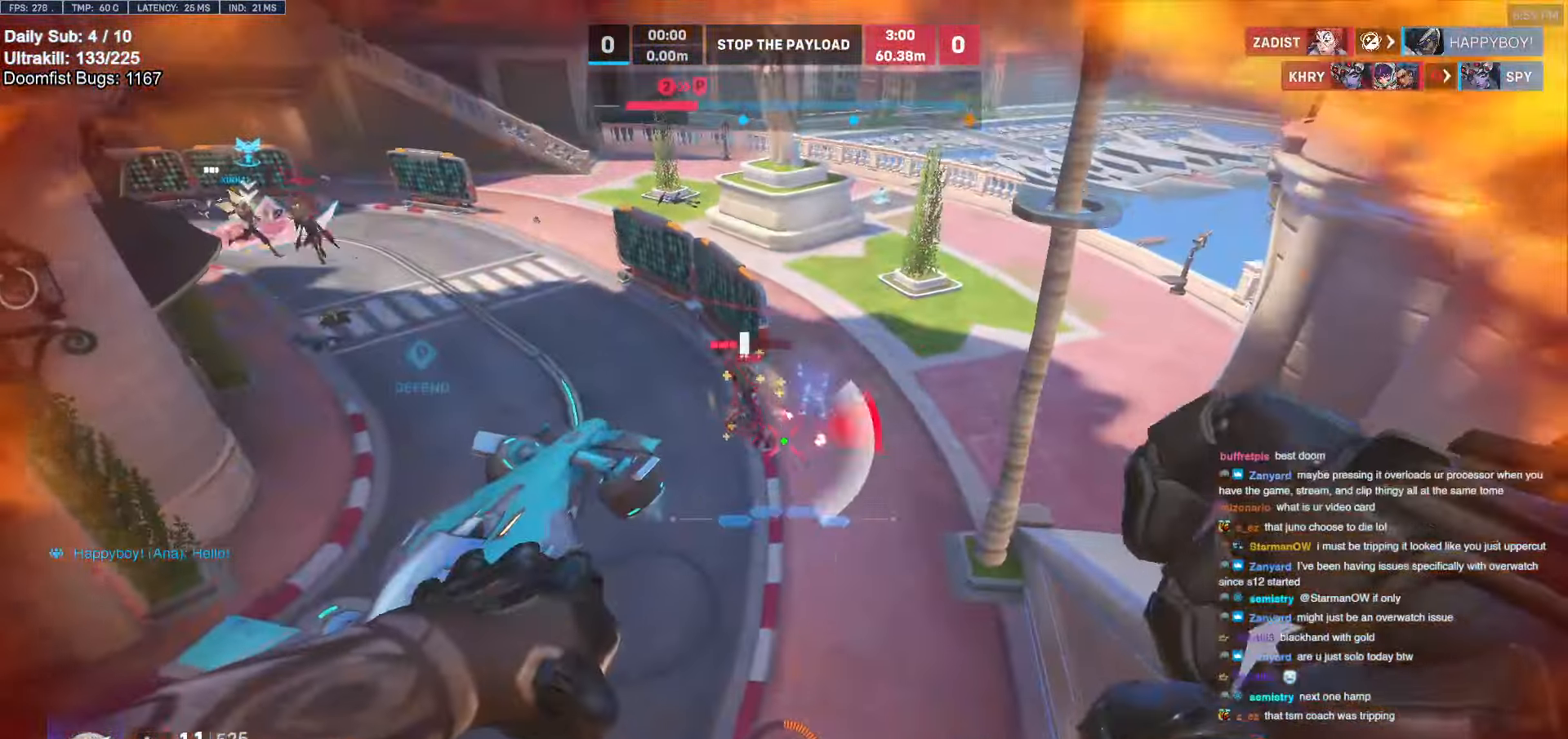
{"keys": ["d", "w"], "mouse": ["left", "right"], "events": [[17, "mouse_right", "up"], [67, "mouse_right", "down"], [117, "d", "down"], [167, "mouse_right", "up"], [167, "w", "up"], [400, "mouse_left", "down"], [400, "w", "down"], [483, "mouse_right", "down"]]}
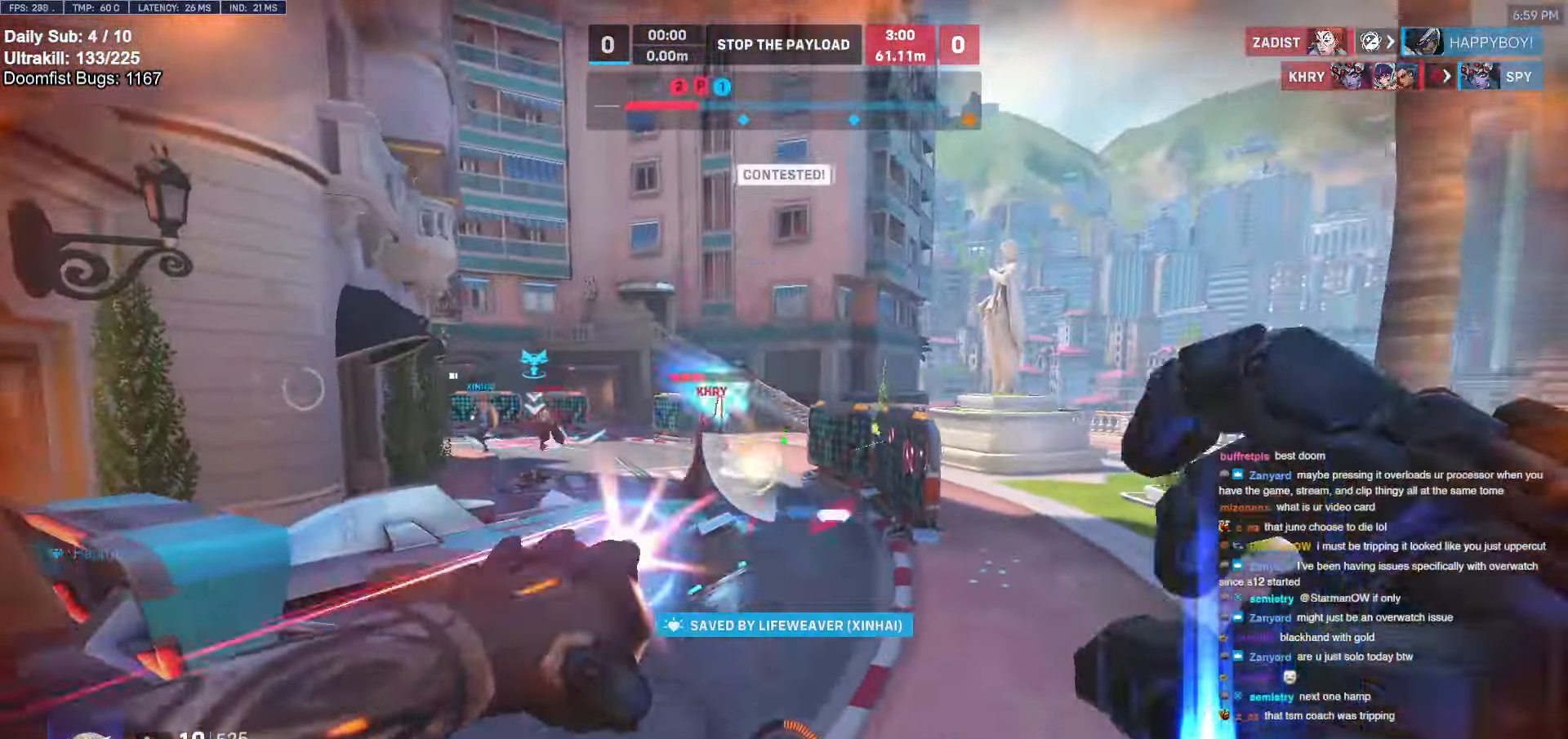
{"keys": ["w"], "mouse": [], "events": [[33, "d", "up"], [83, "mouse_left", "up"], [267, "space", "down"], [317, "space", "up"], [367, "mouse_right", "up"]]}
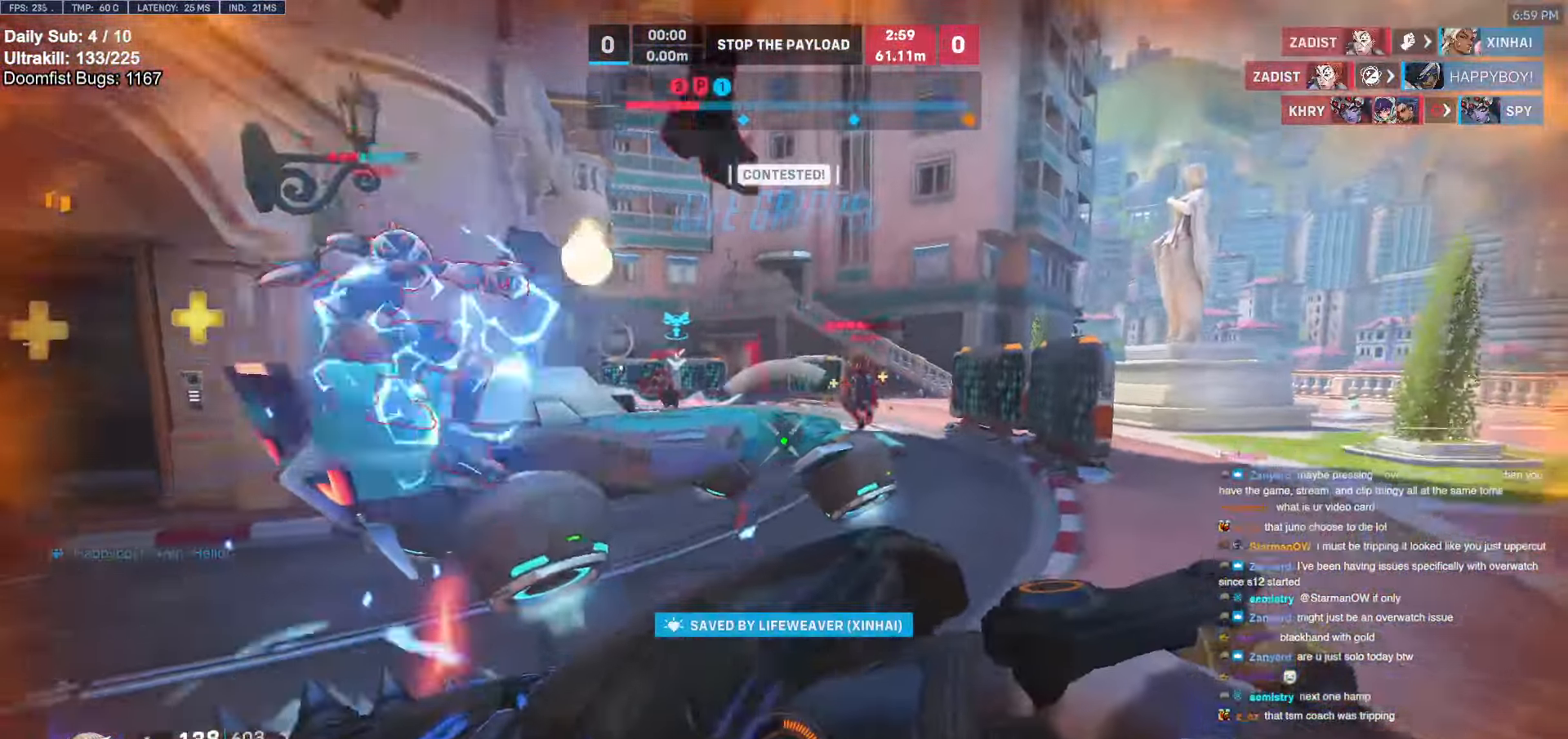
{"keys": ["e", "w"], "mouse": [], "events": [[100, "space", "down"], [150, "space", "up"], [333, "mouse_left", "down"], [333, "space", "down"], [433, "space", "up"], [483, "e", "down"], [483, "mouse_left", "up"]]}
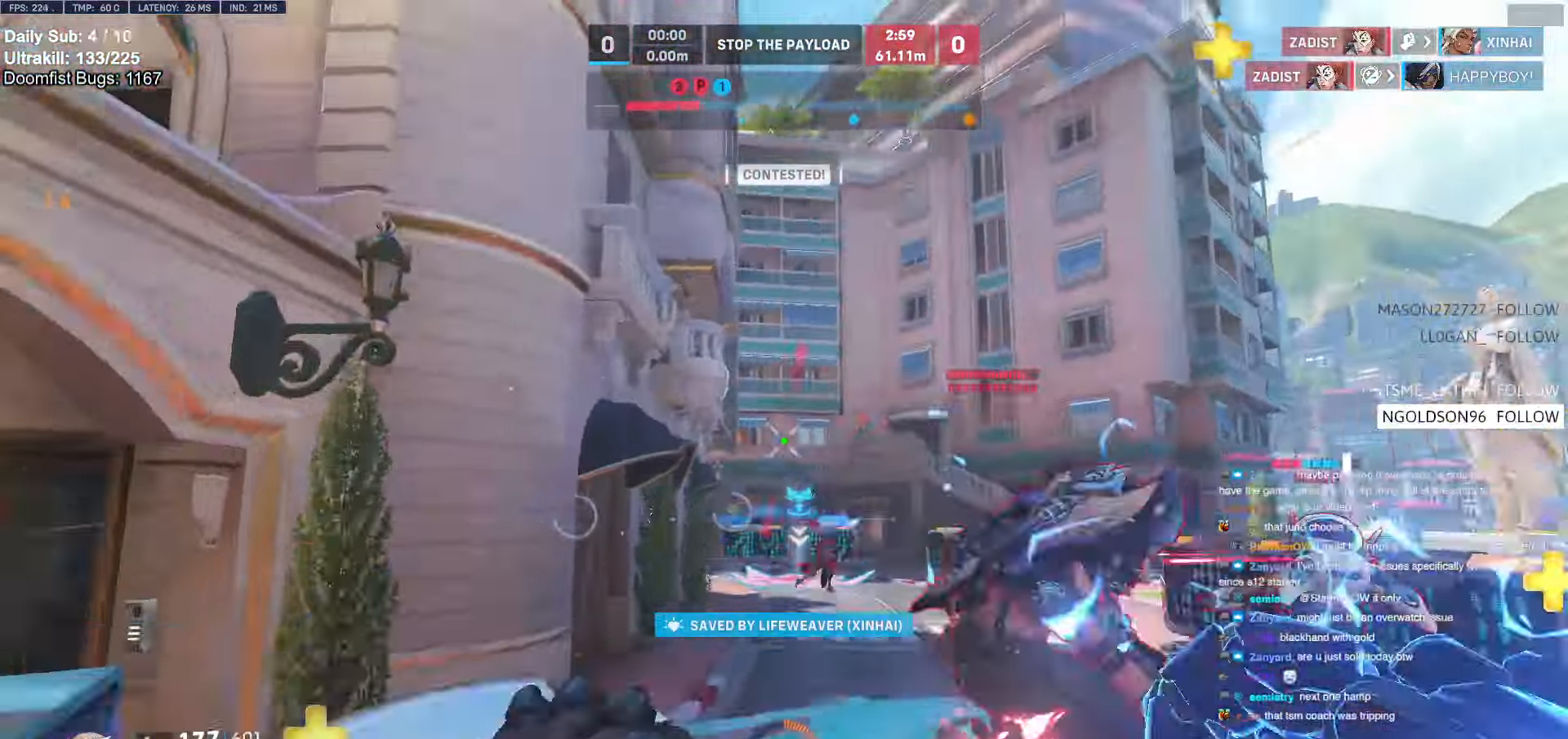
{"keys": ["s"], "mouse": [], "events": [[67, "e", "up"], [250, "a", "down"], [350, "w", "up"], [450, "s", "down"], [500, "a", "up"]]}
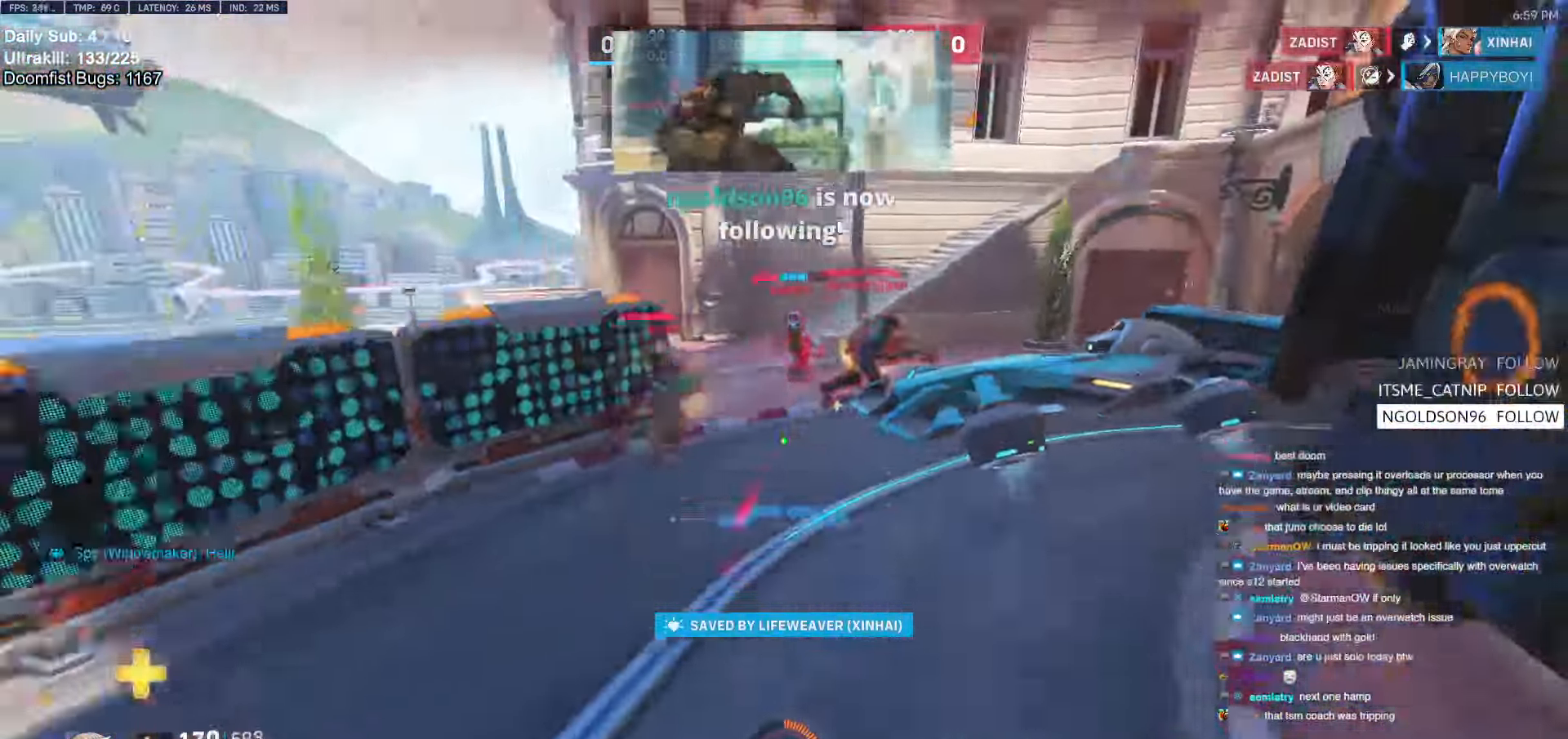
{"keys": ["a"], "mouse": [], "events": [[317, "a", "down"], [317, "space", "down"], [400, "space", "up"], [500, "s", "up"]]}
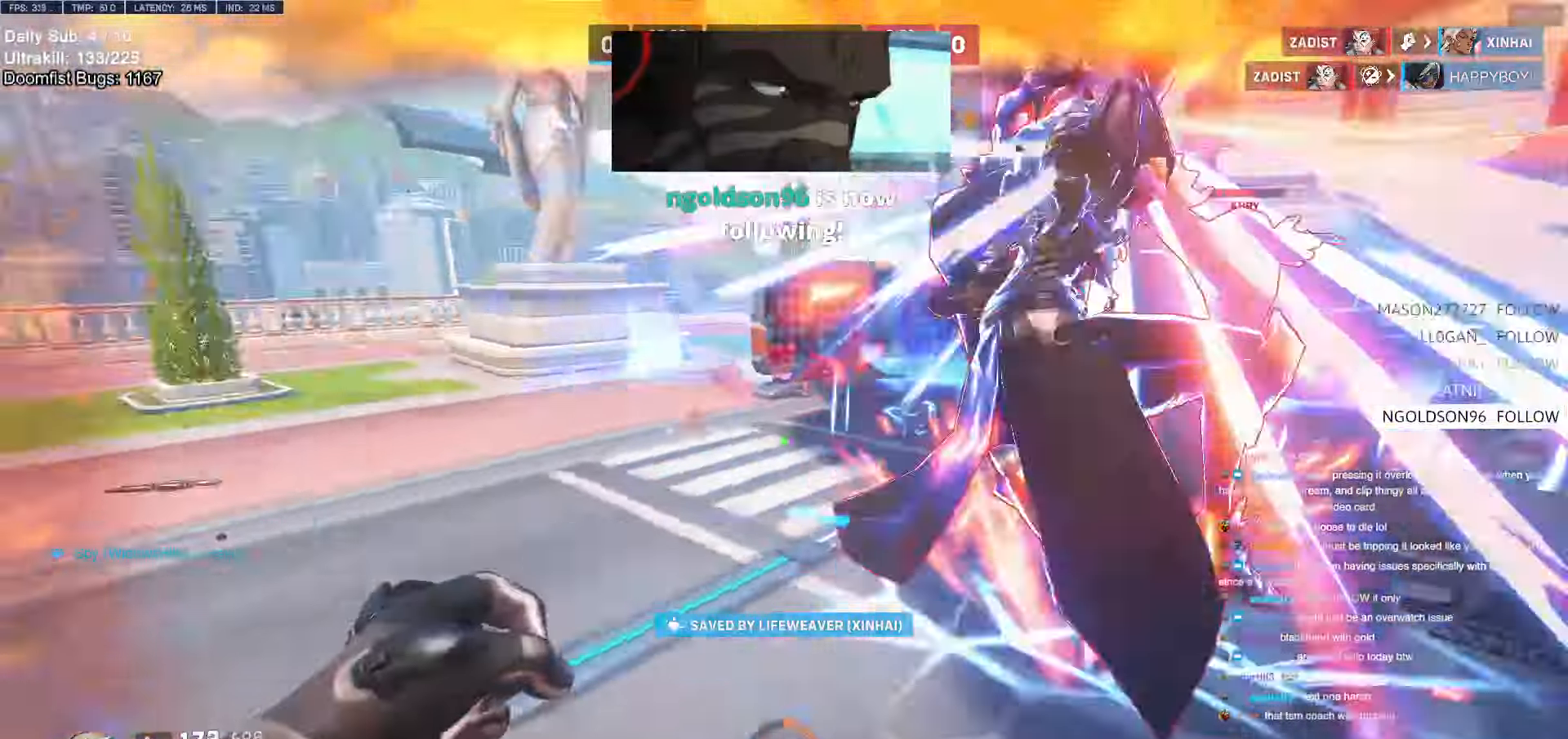
{"keys": ["s", "shift"], "mouse": ["left"], "events": [[50, "mouse_left", "down"], [100, "w", "down"], [150, "a", "up"], [200, "mouse_left", "up"], [284, "a", "down"], [384, "shift", "down"], [384, "w", "up"], [434, "mouse_left", "down"], [484, "a", "up"], [484, "s", "down"]]}
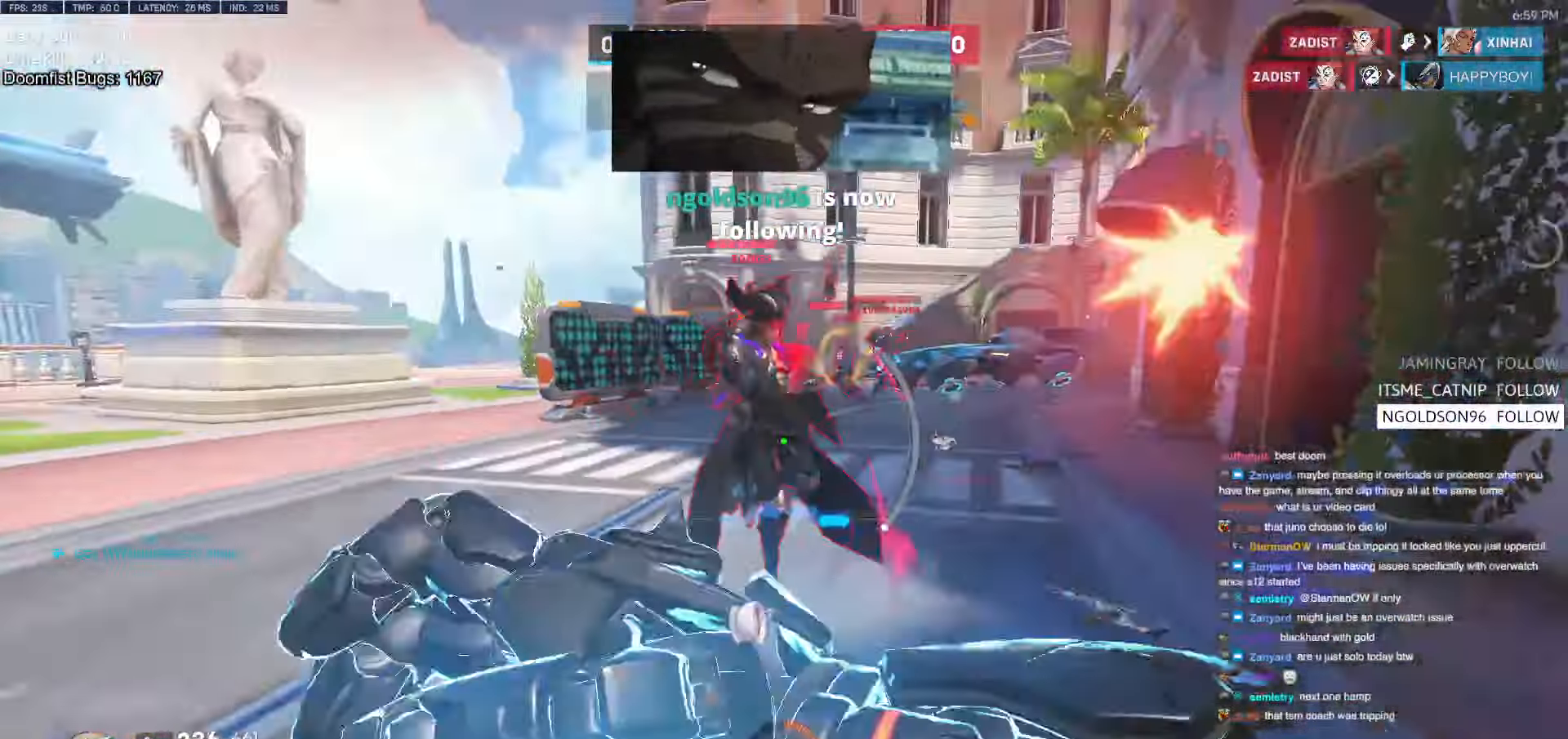
{"keys": ["s"], "mouse": [], "events": [[17, "mouse_left", "up"], [17, "shift", "up"]]}
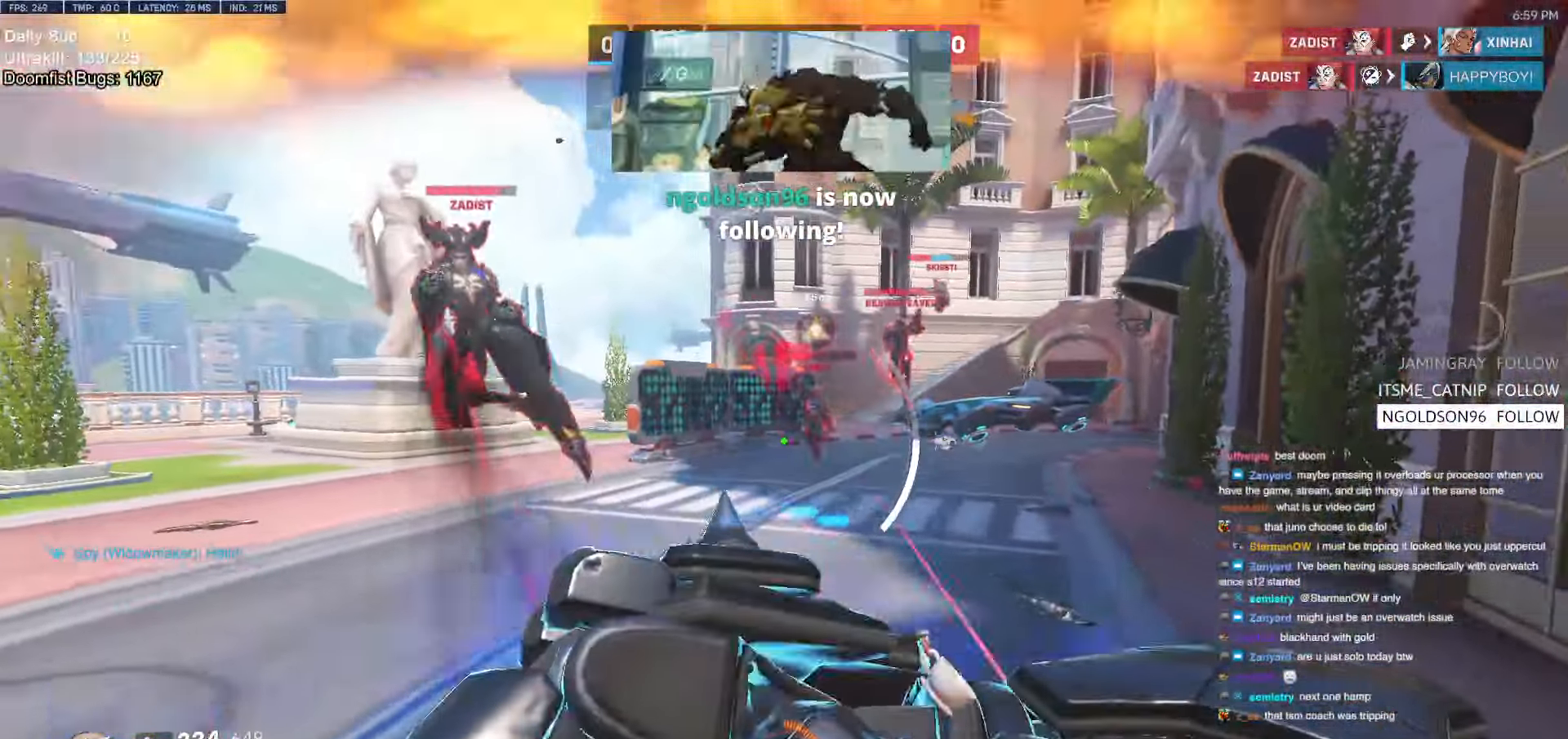
{"keys": [], "mouse": [], "events": [[450, "s", "up"]]}
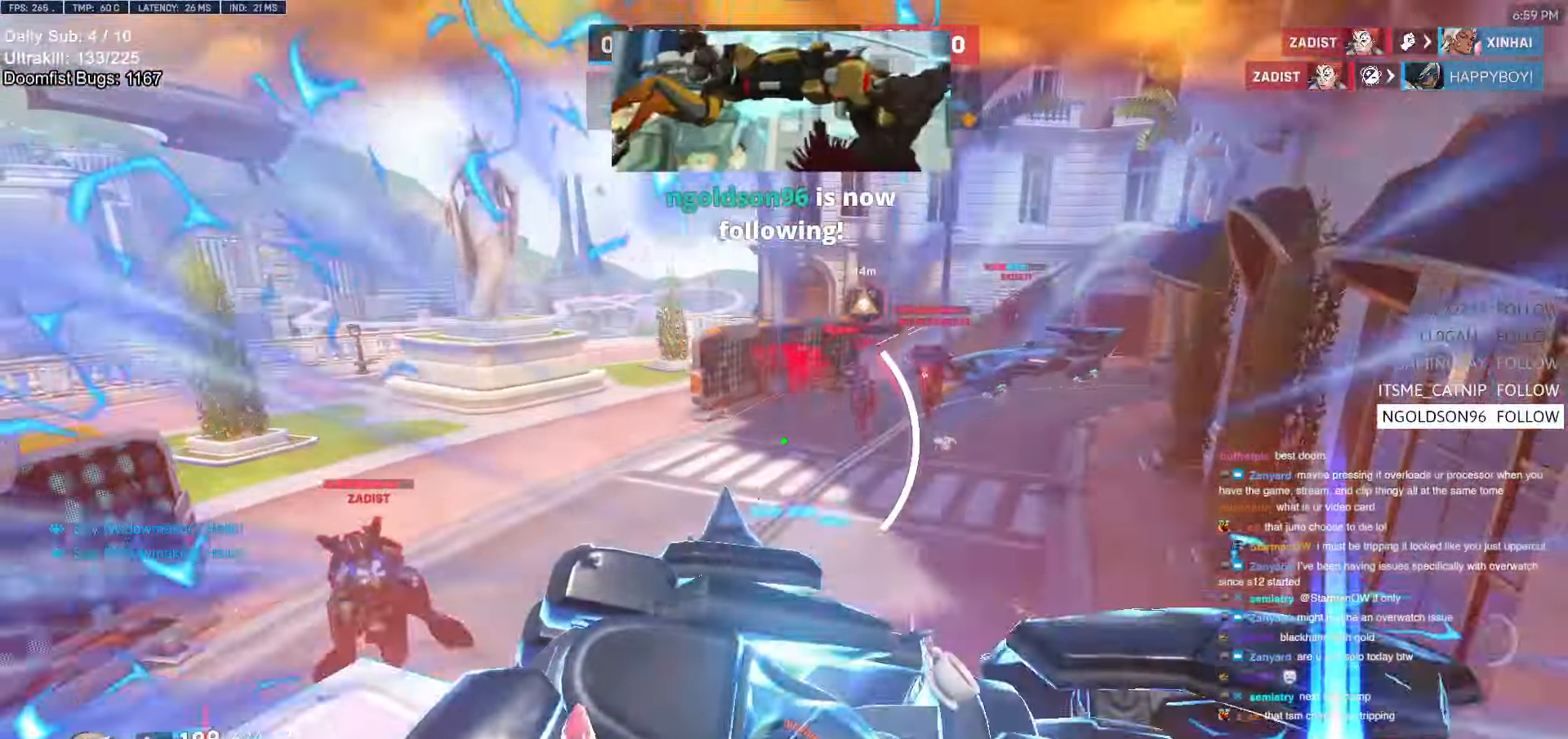
{"keys": ["d"], "mouse": ["right"], "events": [[184, "d", "down"], [384, "s", "down"], [417, "mouse_right", "down"], [467, "s", "up"]]}
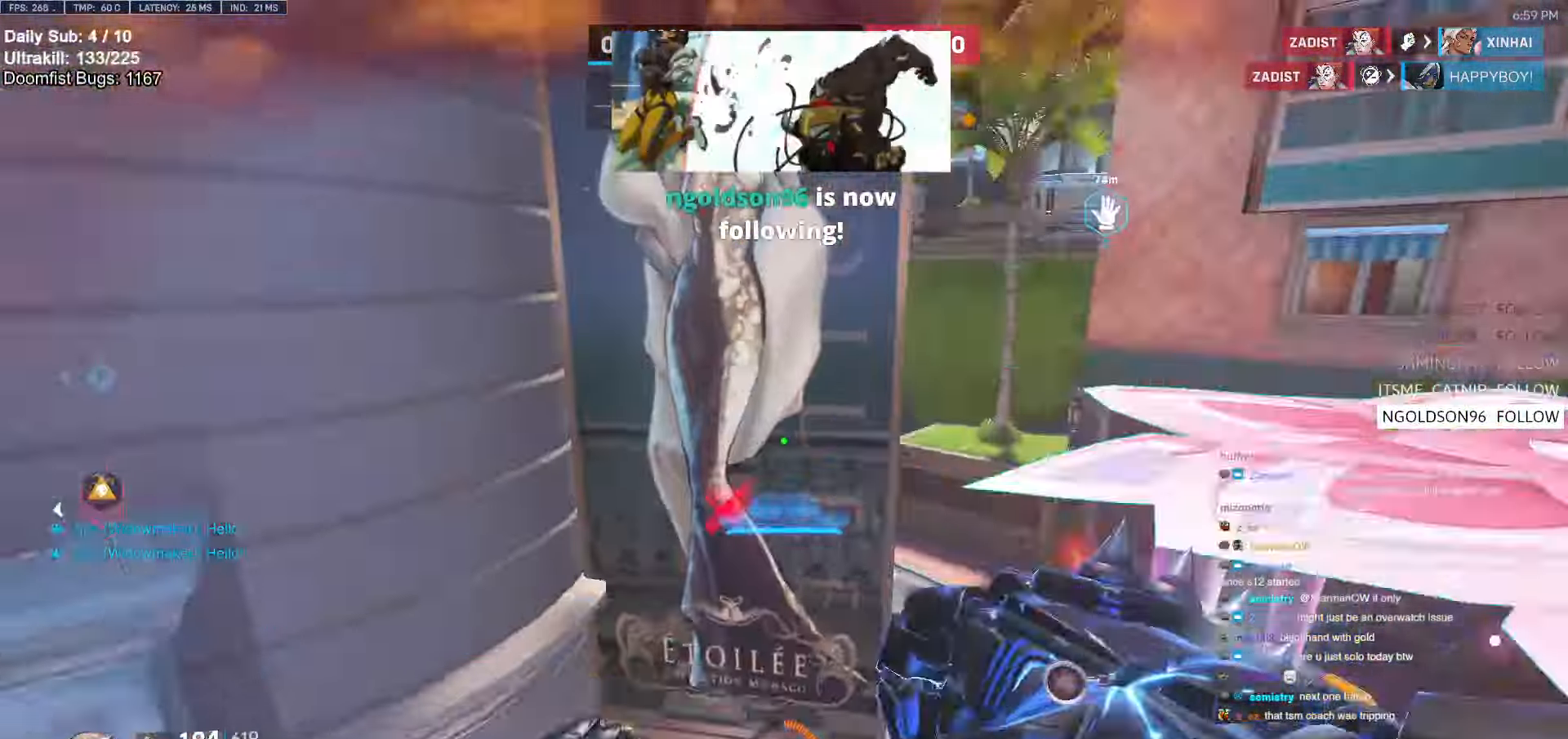
{"keys": ["d", "w"], "mouse": ["right"], "events": [[117, "w", "down"]]}
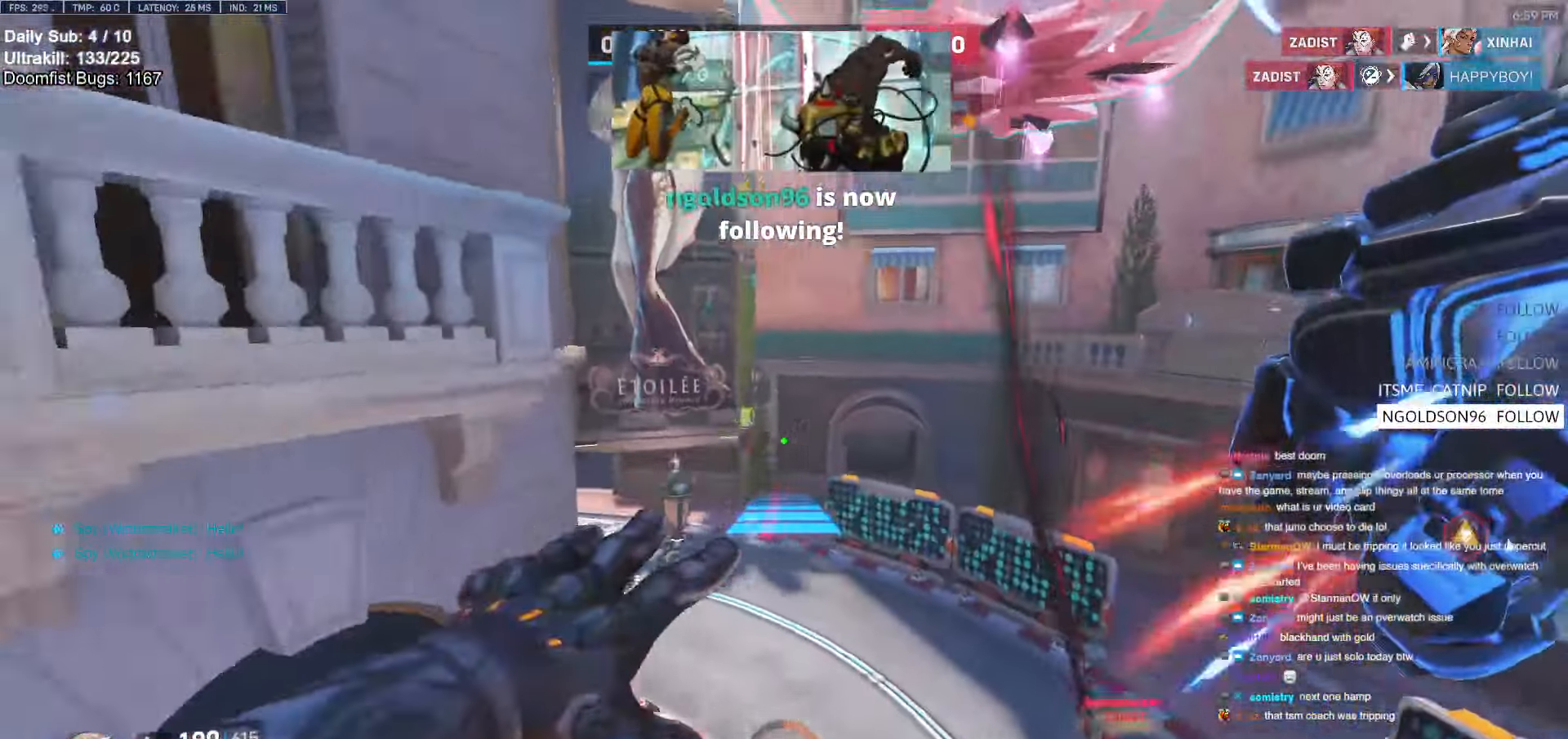
{"keys": ["w"], "mouse": [], "events": [[84, "mouse_right", "up"], [184, "d", "up"], [317, "space", "down"], [417, "space", "up"]]}
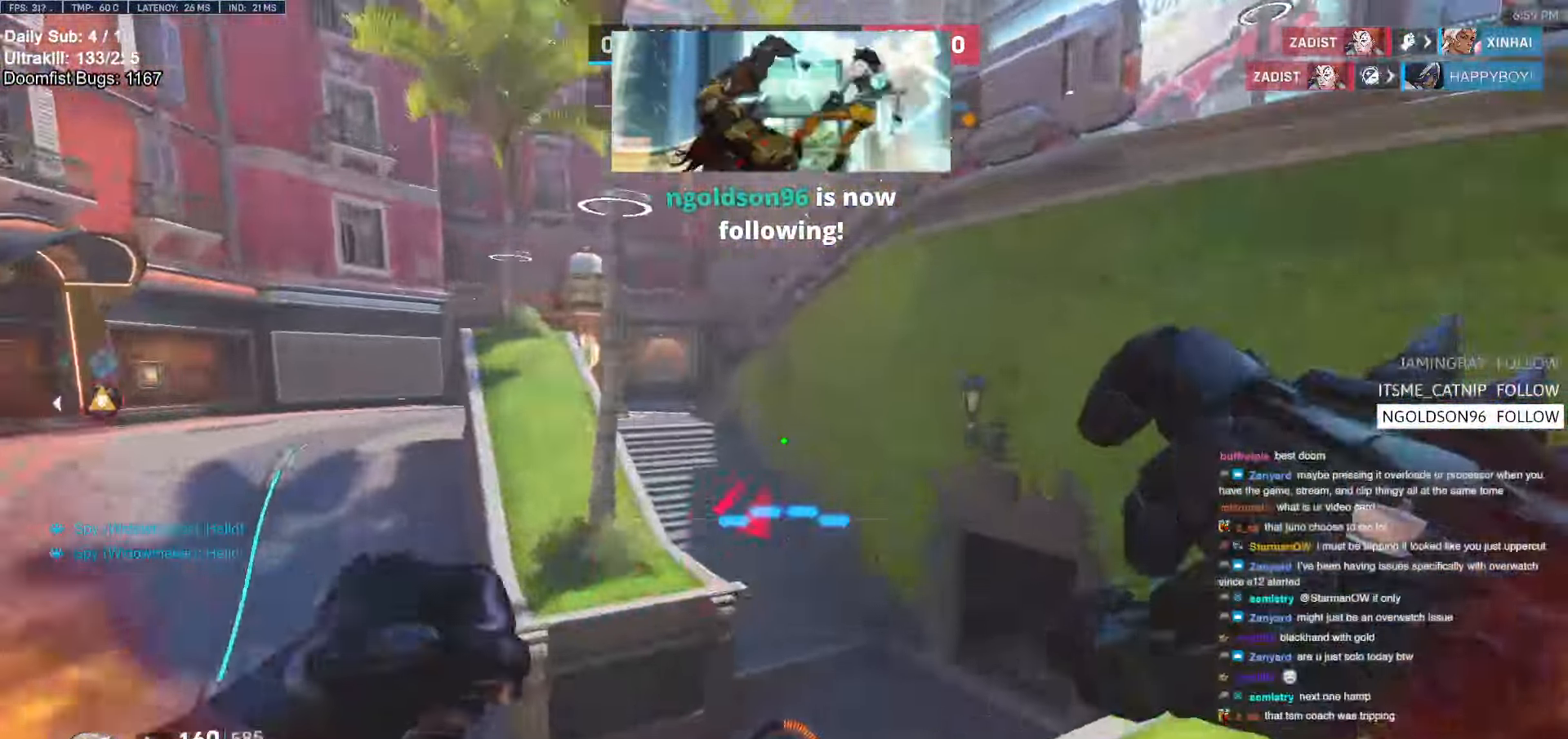
{"keys": ["d", "w"], "mouse": [], "events": [[100, "d", "down"], [150, "d", "up"], [200, "d", "down"]]}
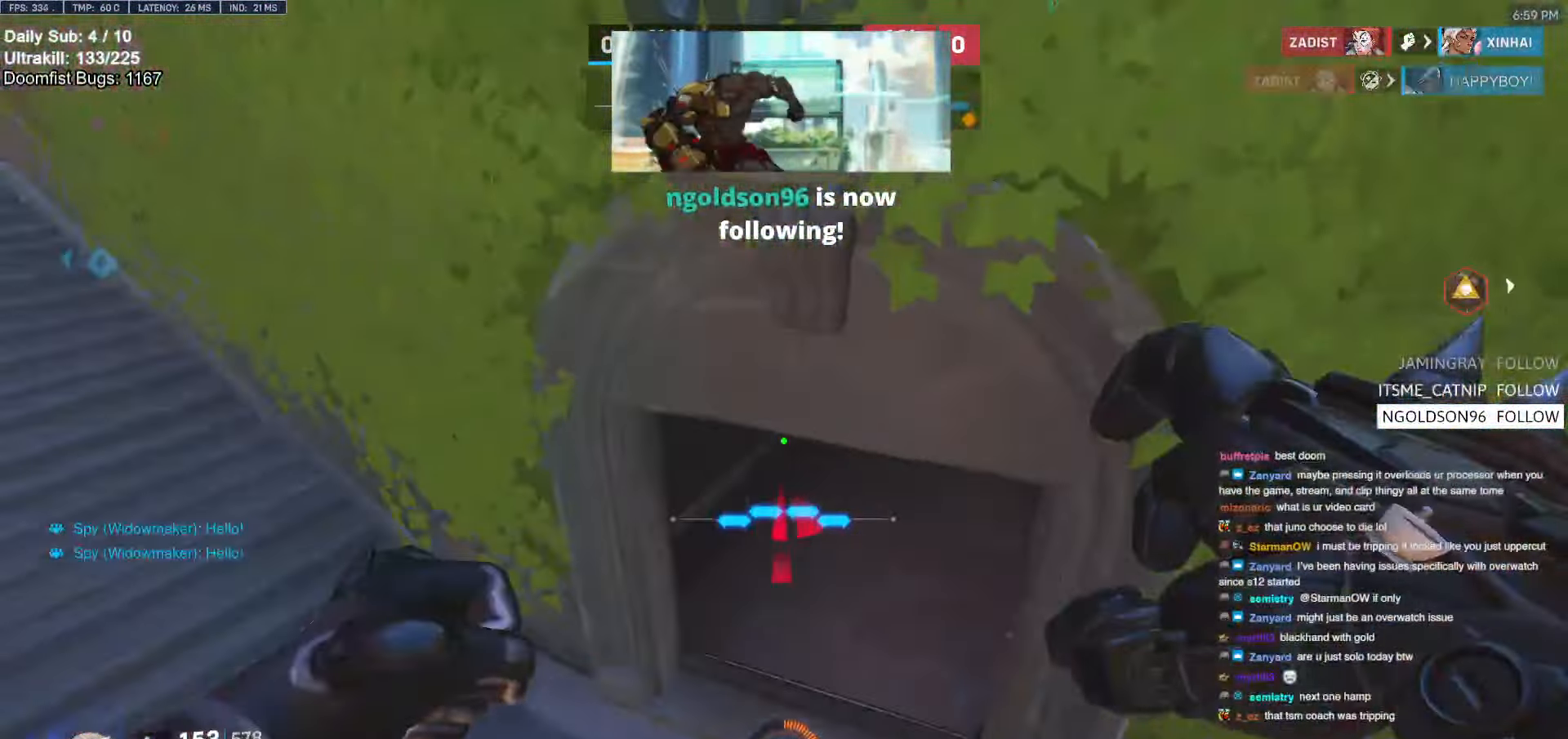
{"keys": ["w"], "mouse": [], "events": [[167, "d", "up"]]}
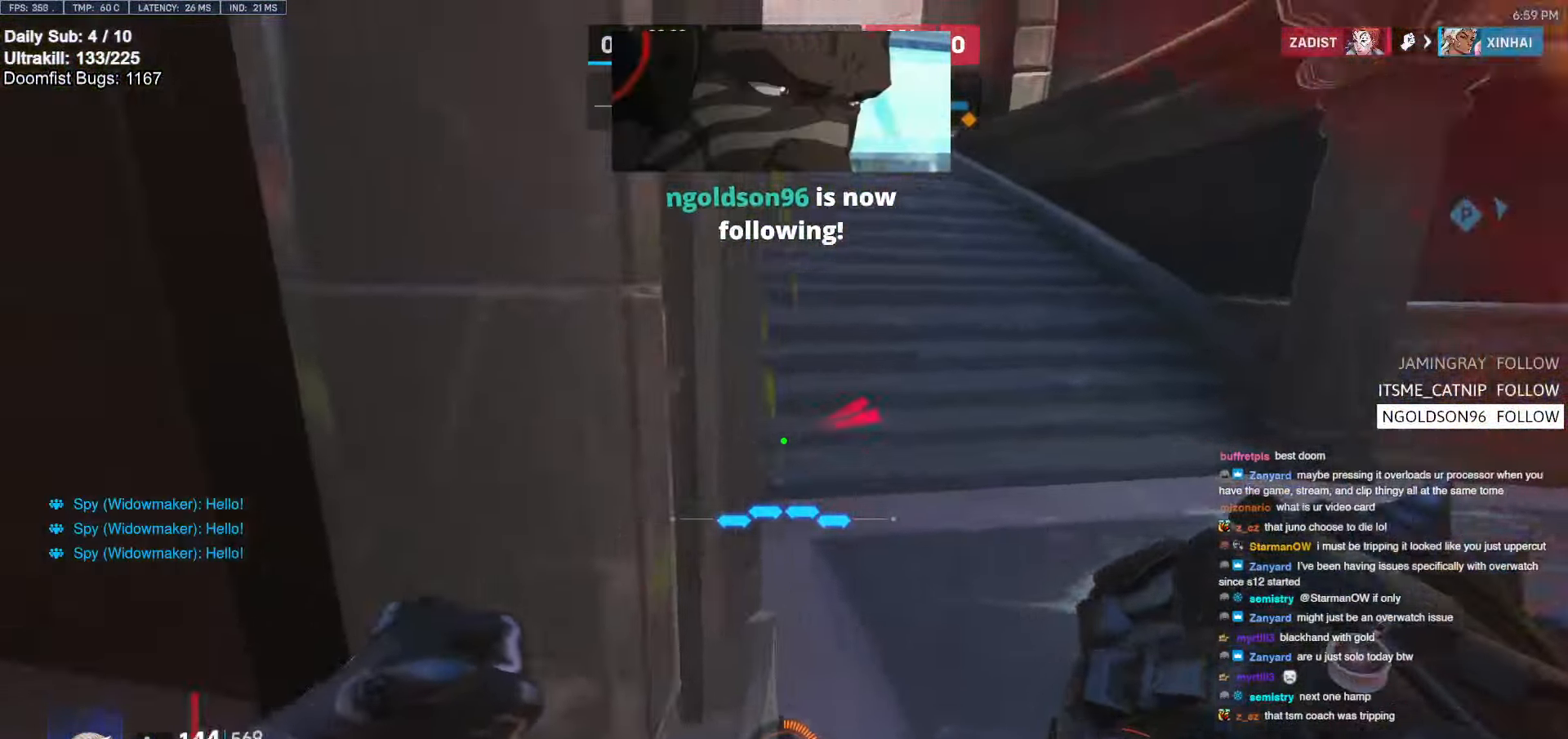
{"keys": ["a", "w"], "mouse": [], "events": [[267, "a", "down"]]}
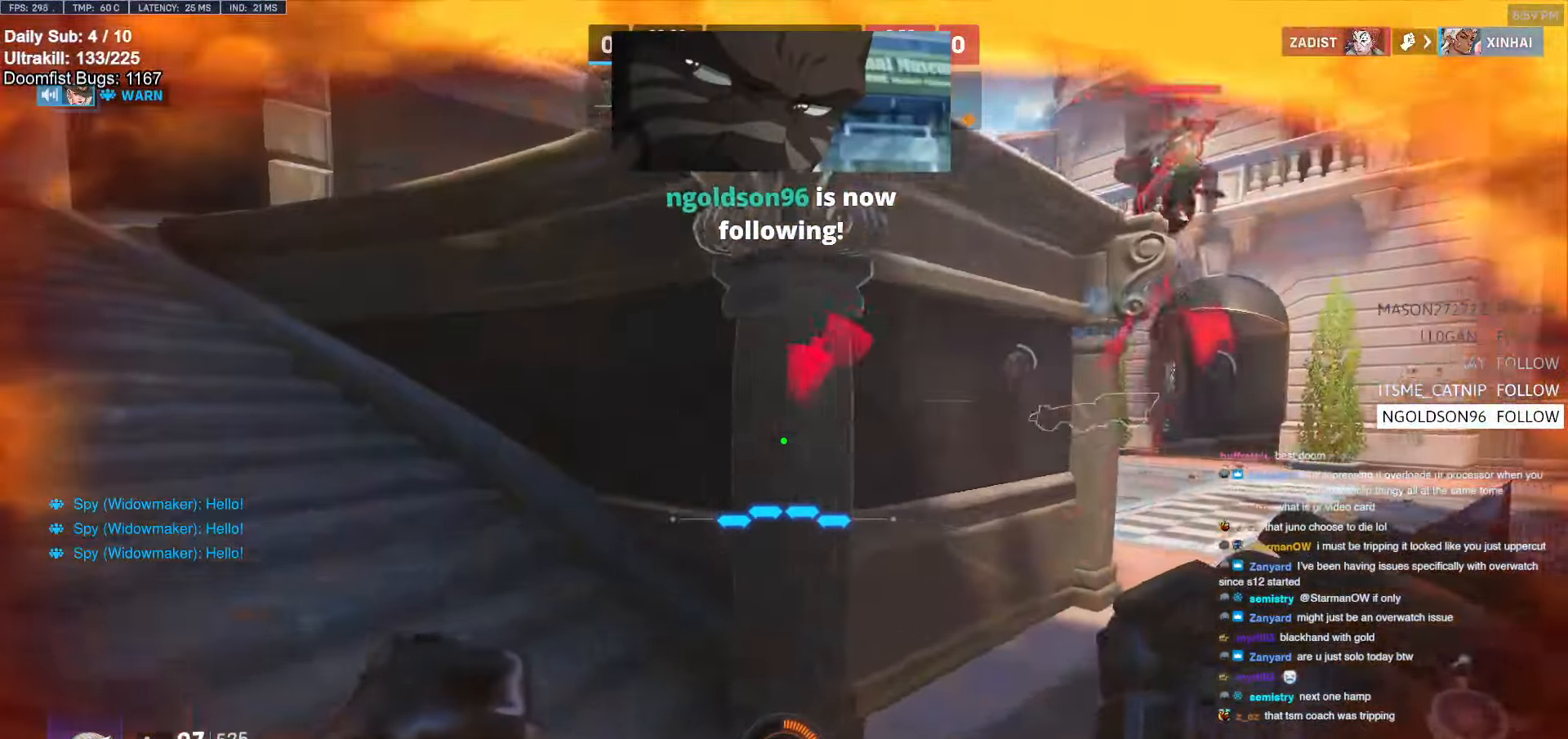
{"keys": ["ctrl", "w"], "mouse": [], "events": [[467, "a", "up"], [467, "ctrl", "down"]]}
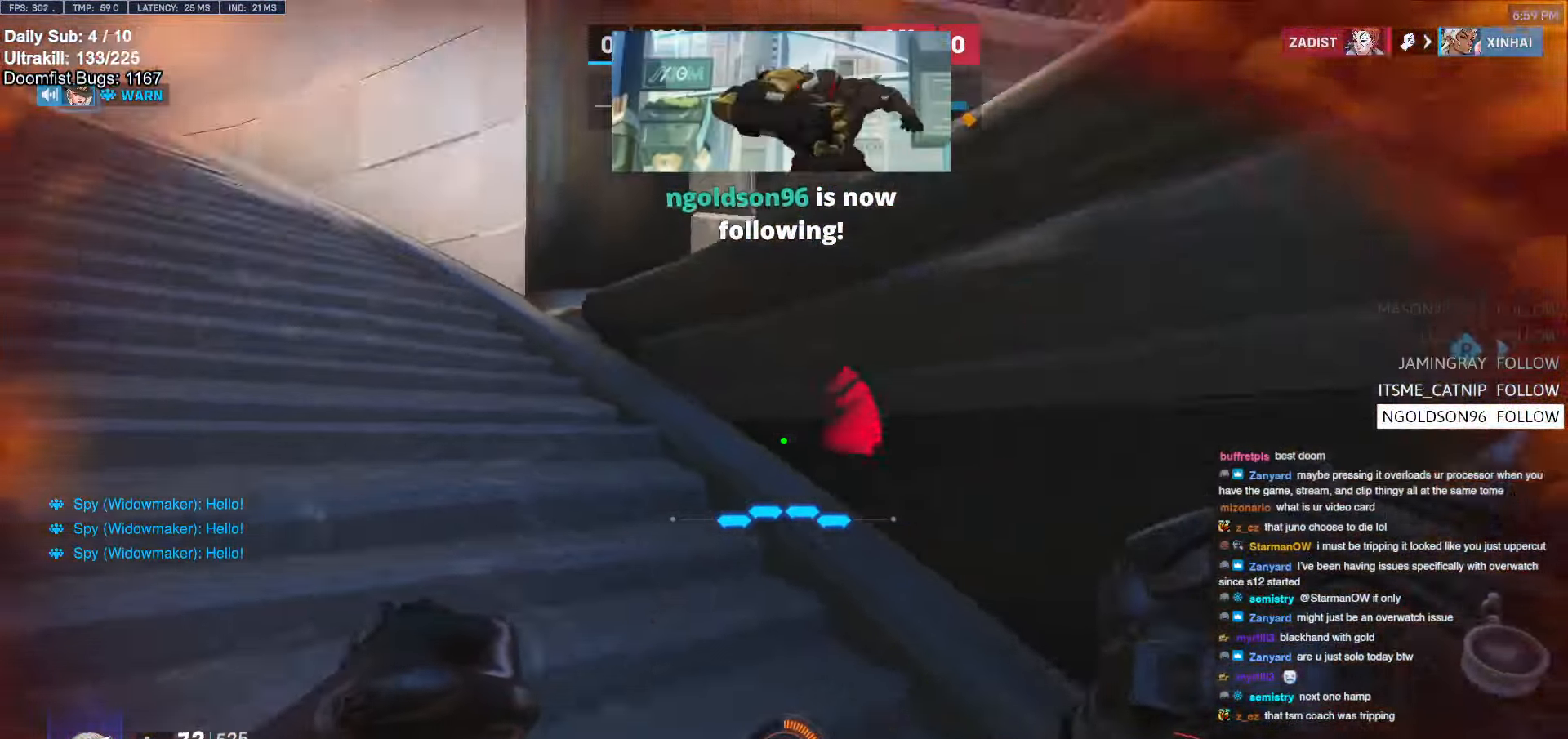
{"keys": ["e", "w"], "mouse": [], "events": [[200, "ctrl", "up"], [400, "e", "down"]]}
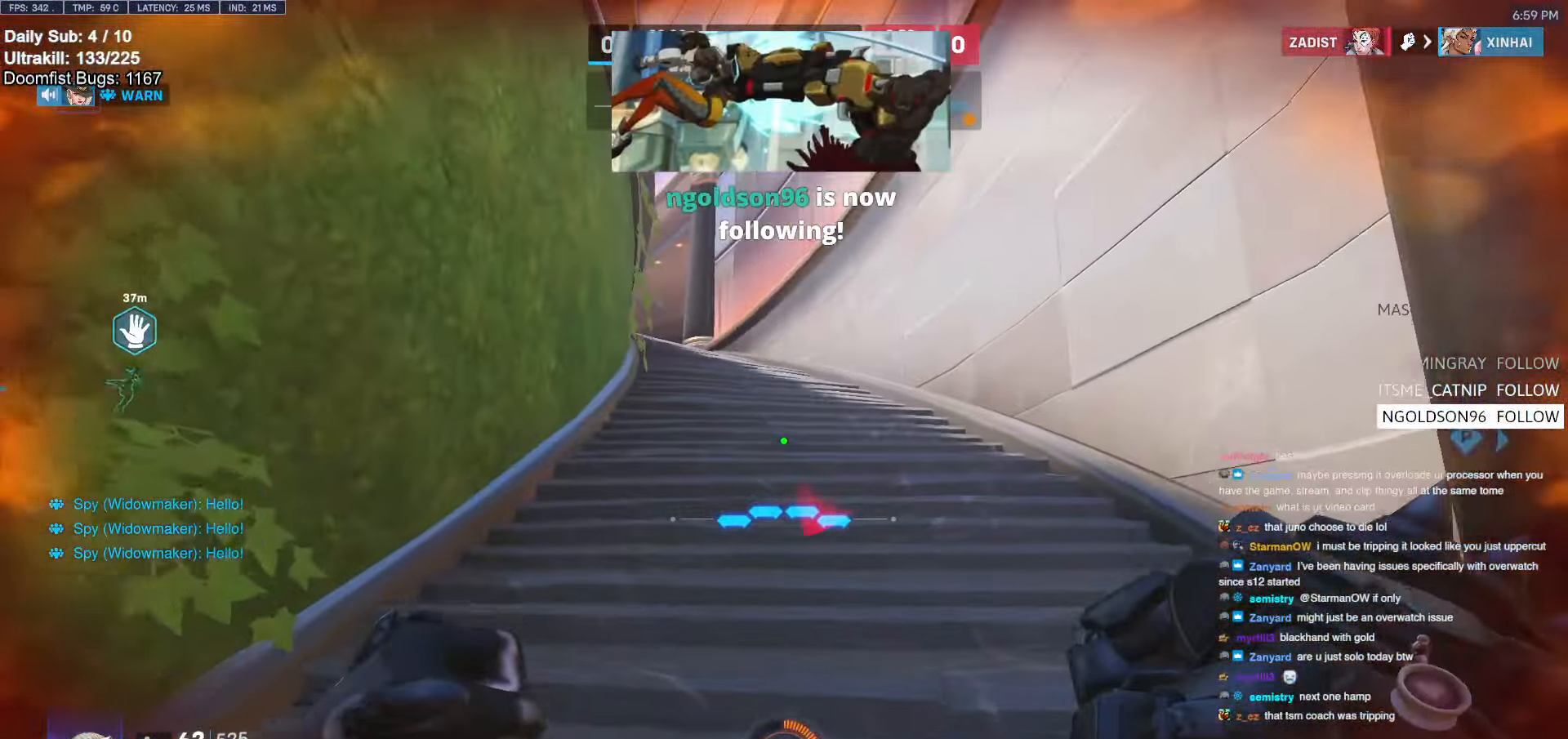
{"keys": ["e", "w"], "mouse": [], "events": [[334, "d", "down"], [500, "d", "up"]]}
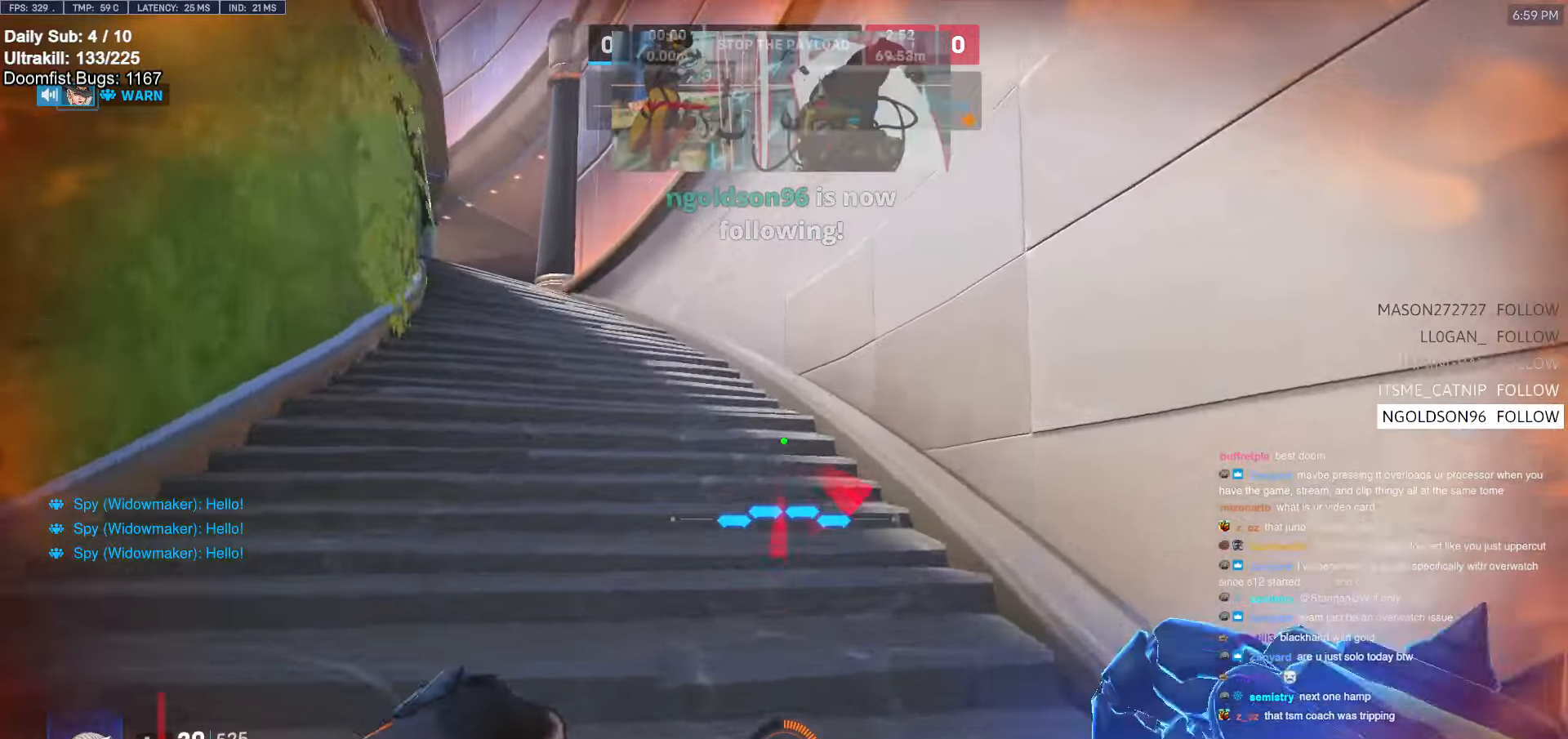
{"keys": ["w"], "mouse": [], "events": [[334, "e", "up"]]}